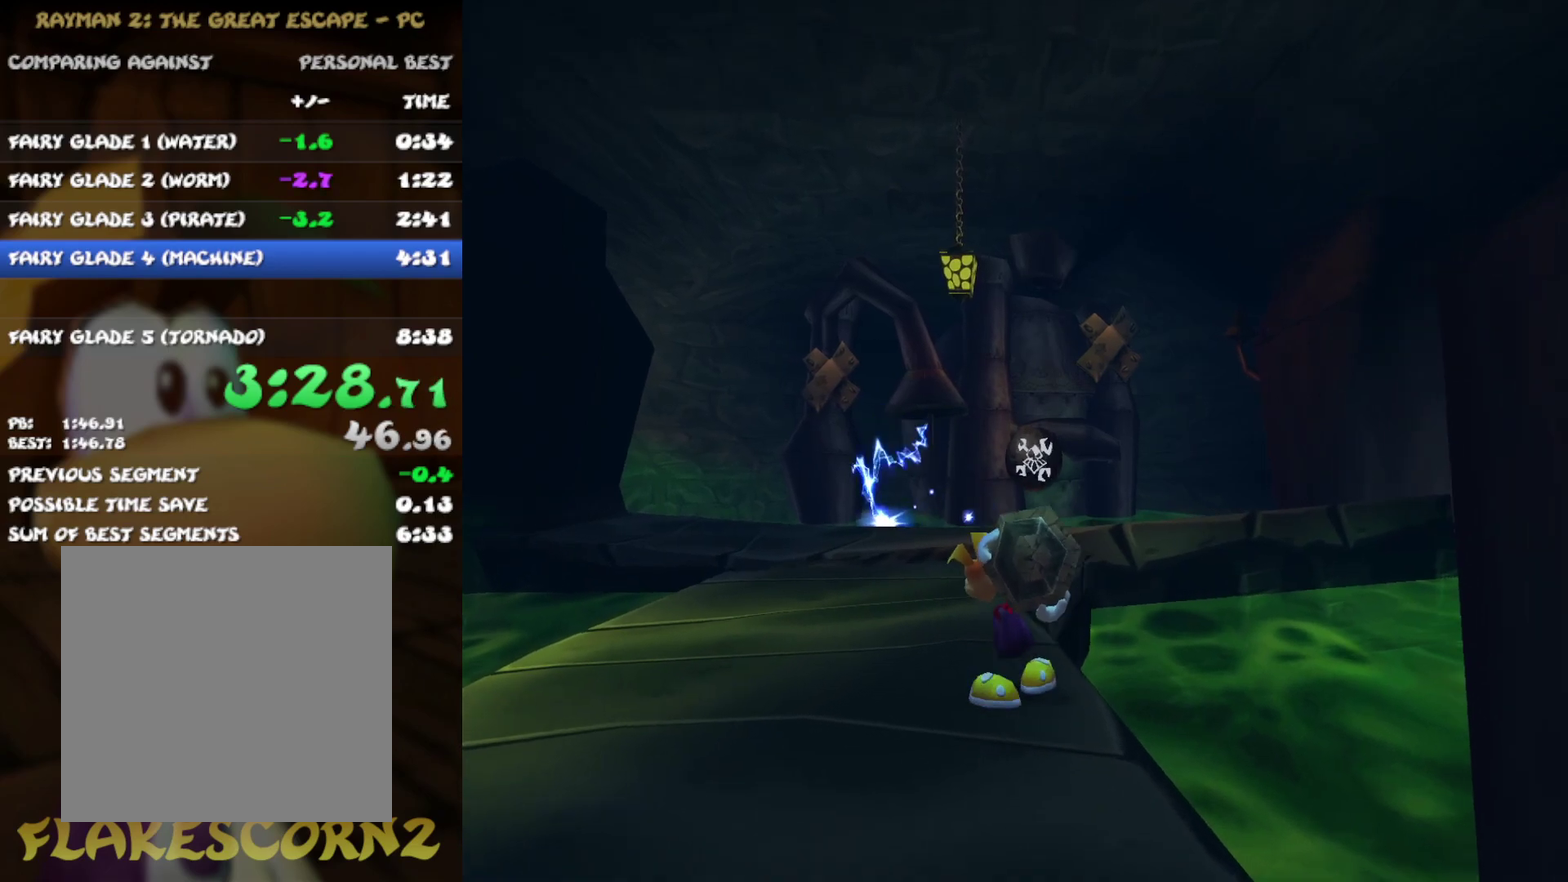
Gameplay with a controller (Xbox layout); each line is a JSON object with the inputs held at the frame after it. "events" lists button and stick changes between this image and that frame as [ms after this image, input, new state], when the widget could be followed in between. Not read: L3 R3.
{"buttons": [], "left_stick": "center", "right_stick": "center", "events": [[33, "left_stick", "center"], [83, "A", "up"], [383, "B", "down"], [450, "B", "up"]]}
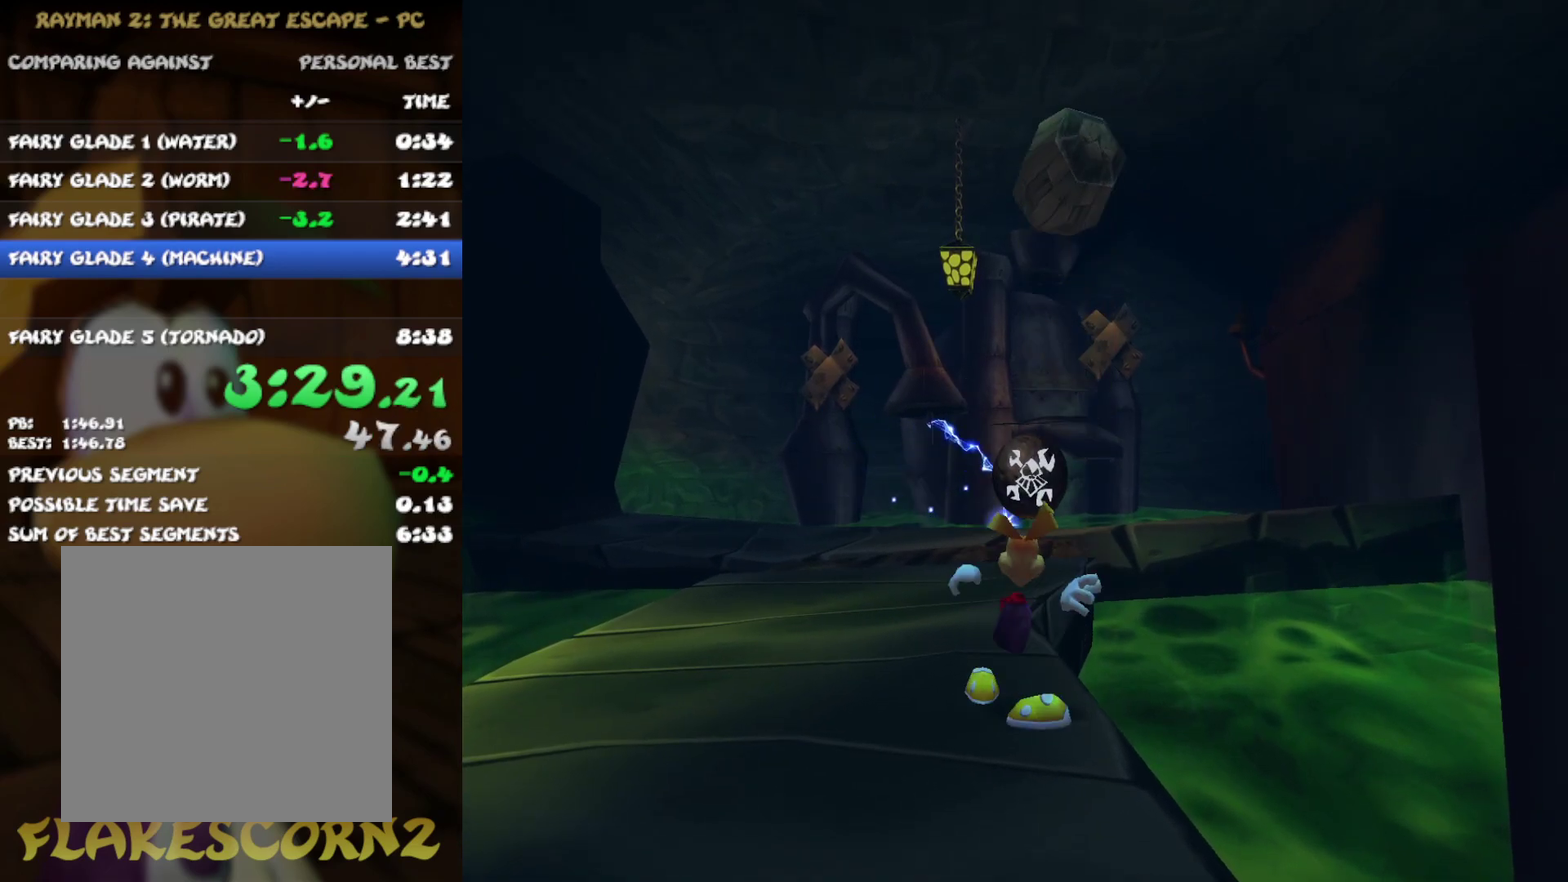
{"buttons": ["R2"], "left_stick": "center", "right_stick": "center", "events": [[33, "B", "down"], [117, "B", "up"], [167, "B", "down"], [267, "B", "up"], [283, "R2", "down"]]}
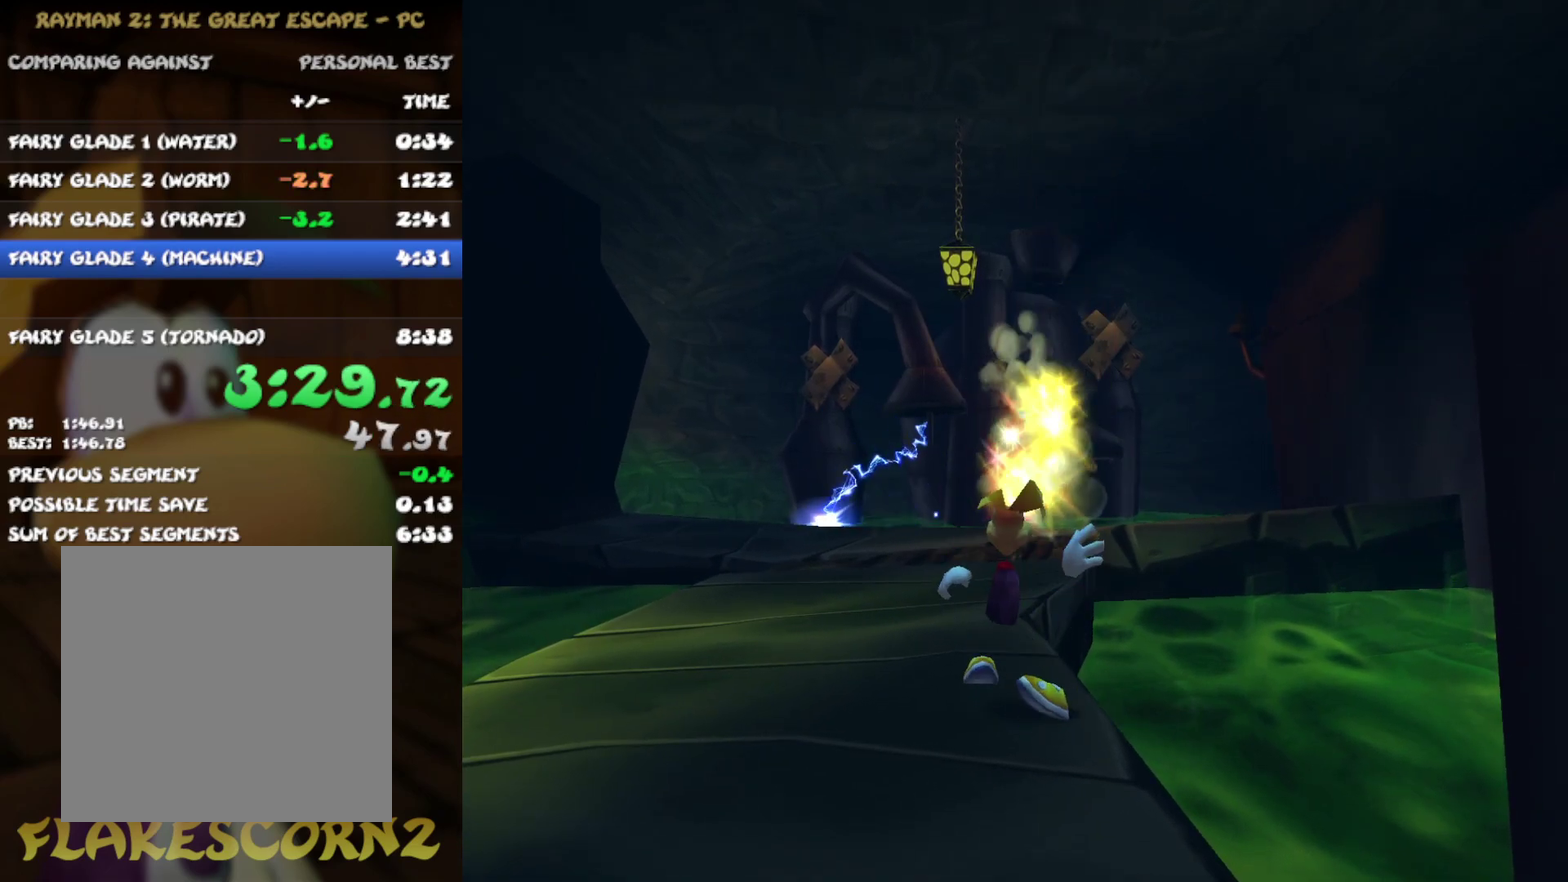
{"buttons": ["R2"], "left_stick": "center", "right_stick": "center", "events": [[117, "left_stick", "up"], [283, "left_stick", "center"]]}
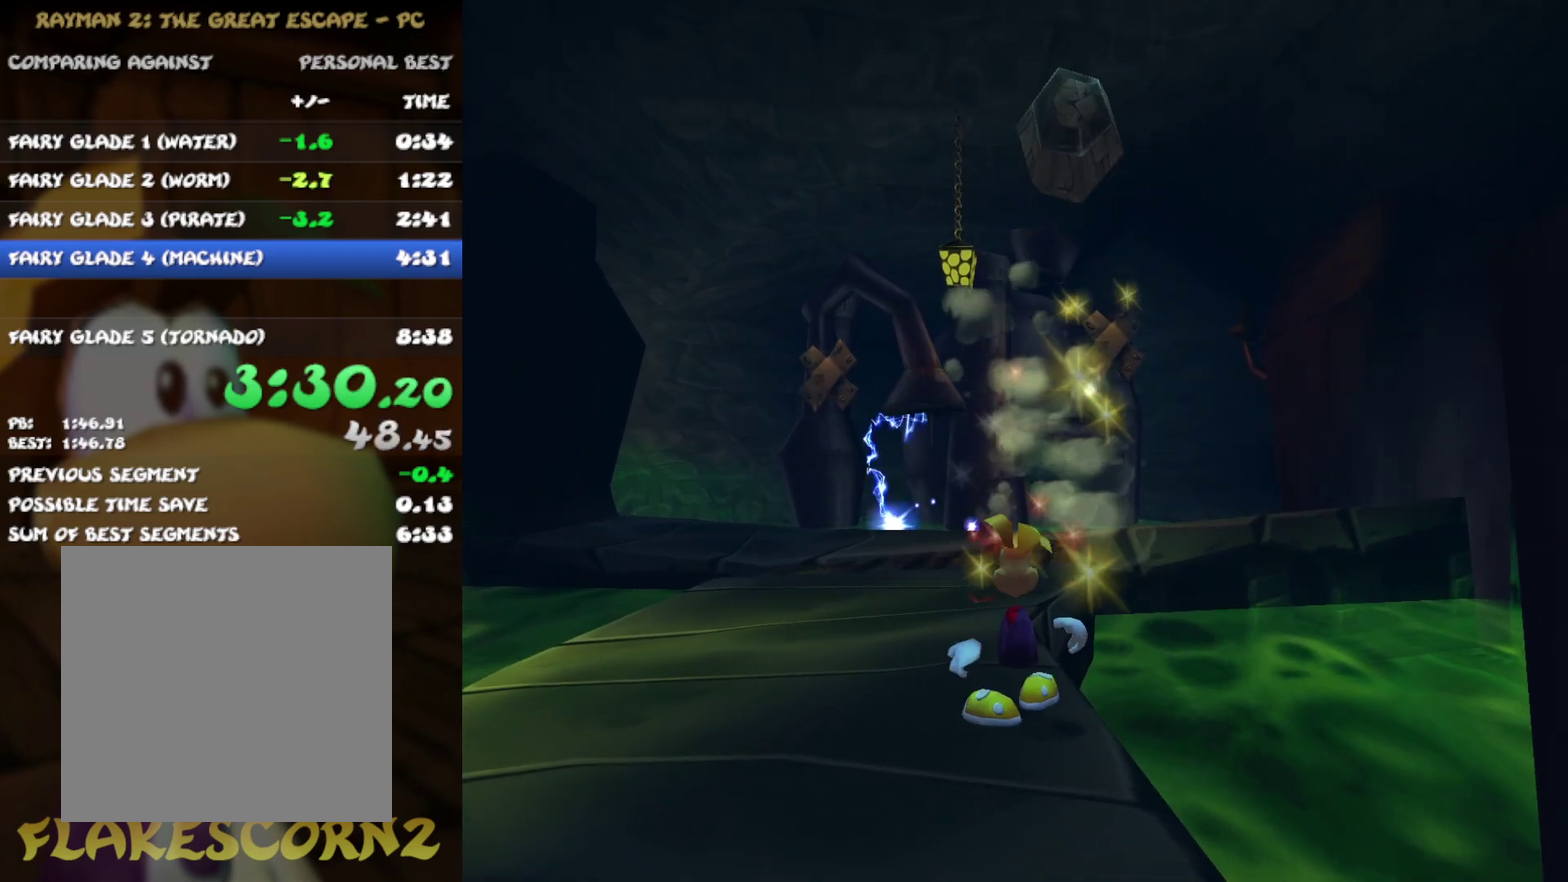
{"buttons": [], "left_stick": "up", "right_stick": "center", "events": [[200, "R2", "up"], [300, "left_stick", "up"]]}
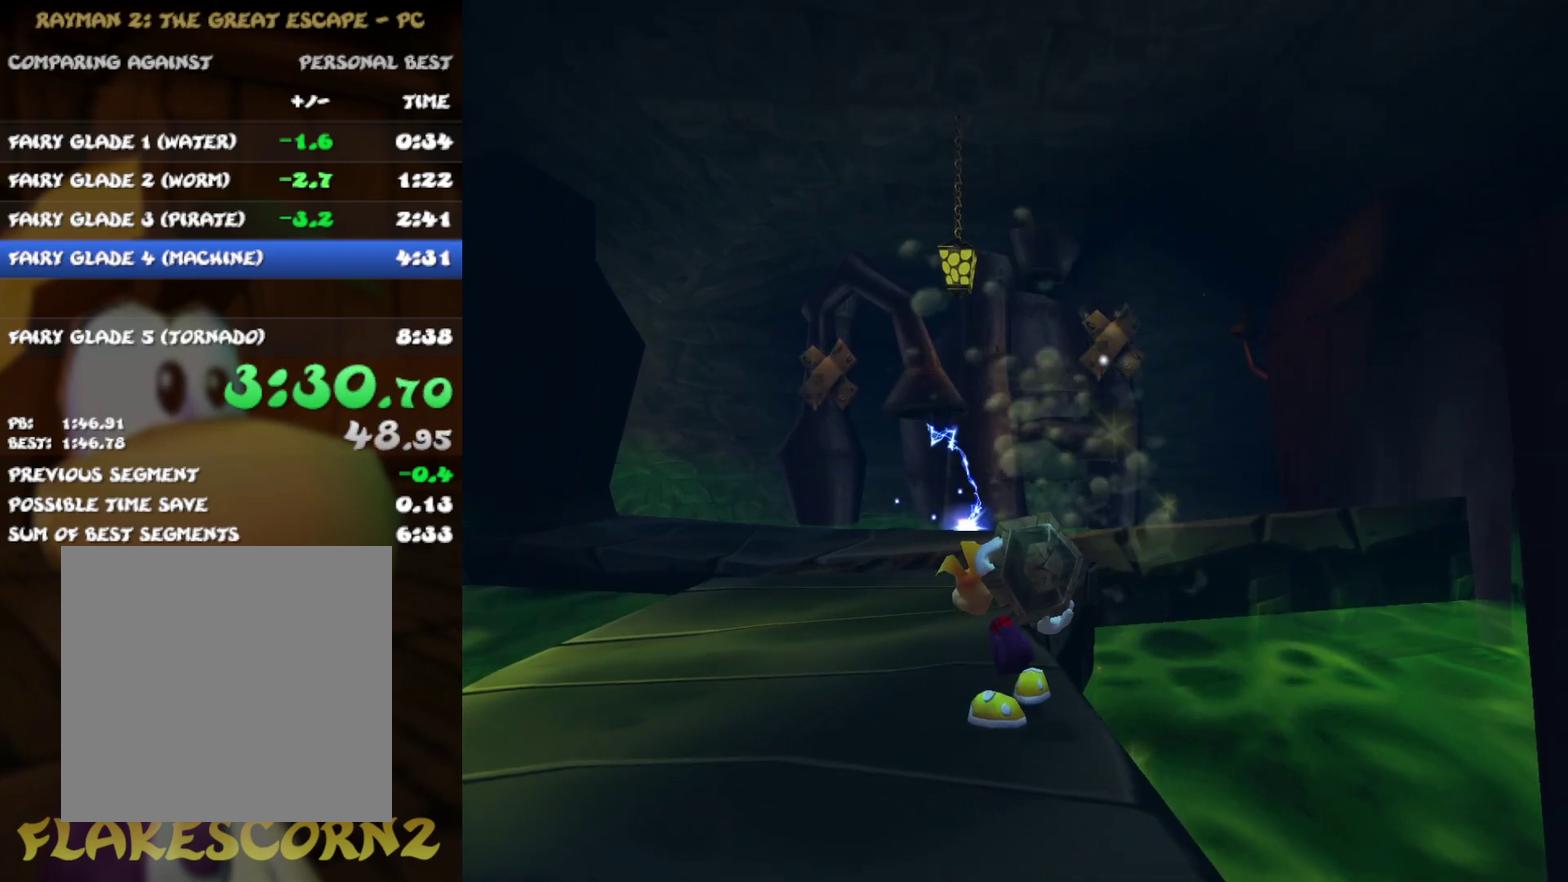
{"buttons": [], "left_stick": "up", "right_stick": "center", "events": []}
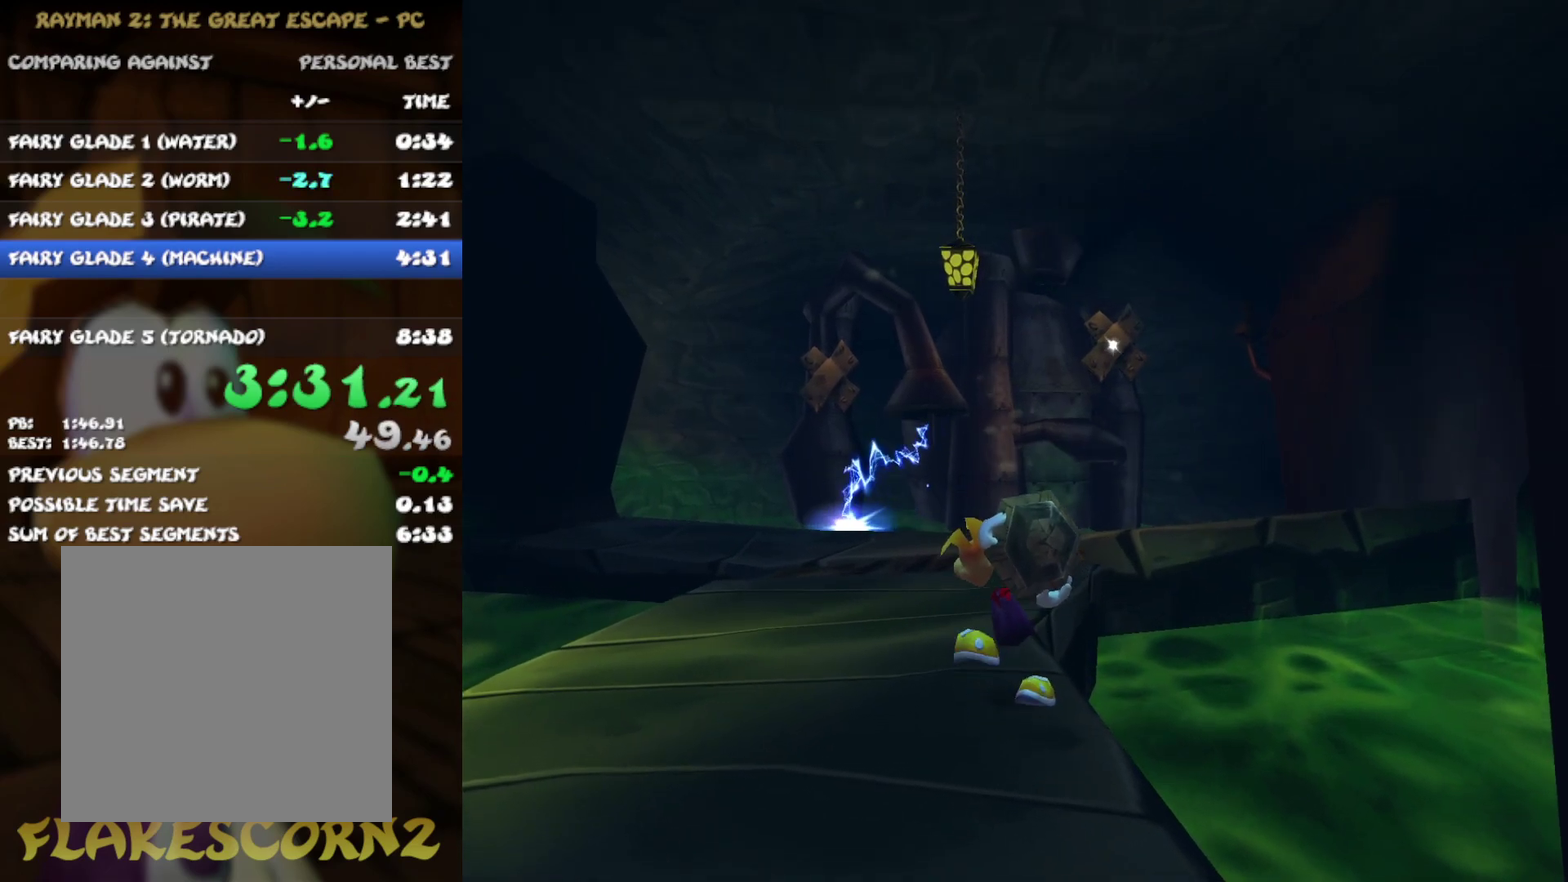
{"buttons": [], "left_stick": "center", "right_stick": "center"}
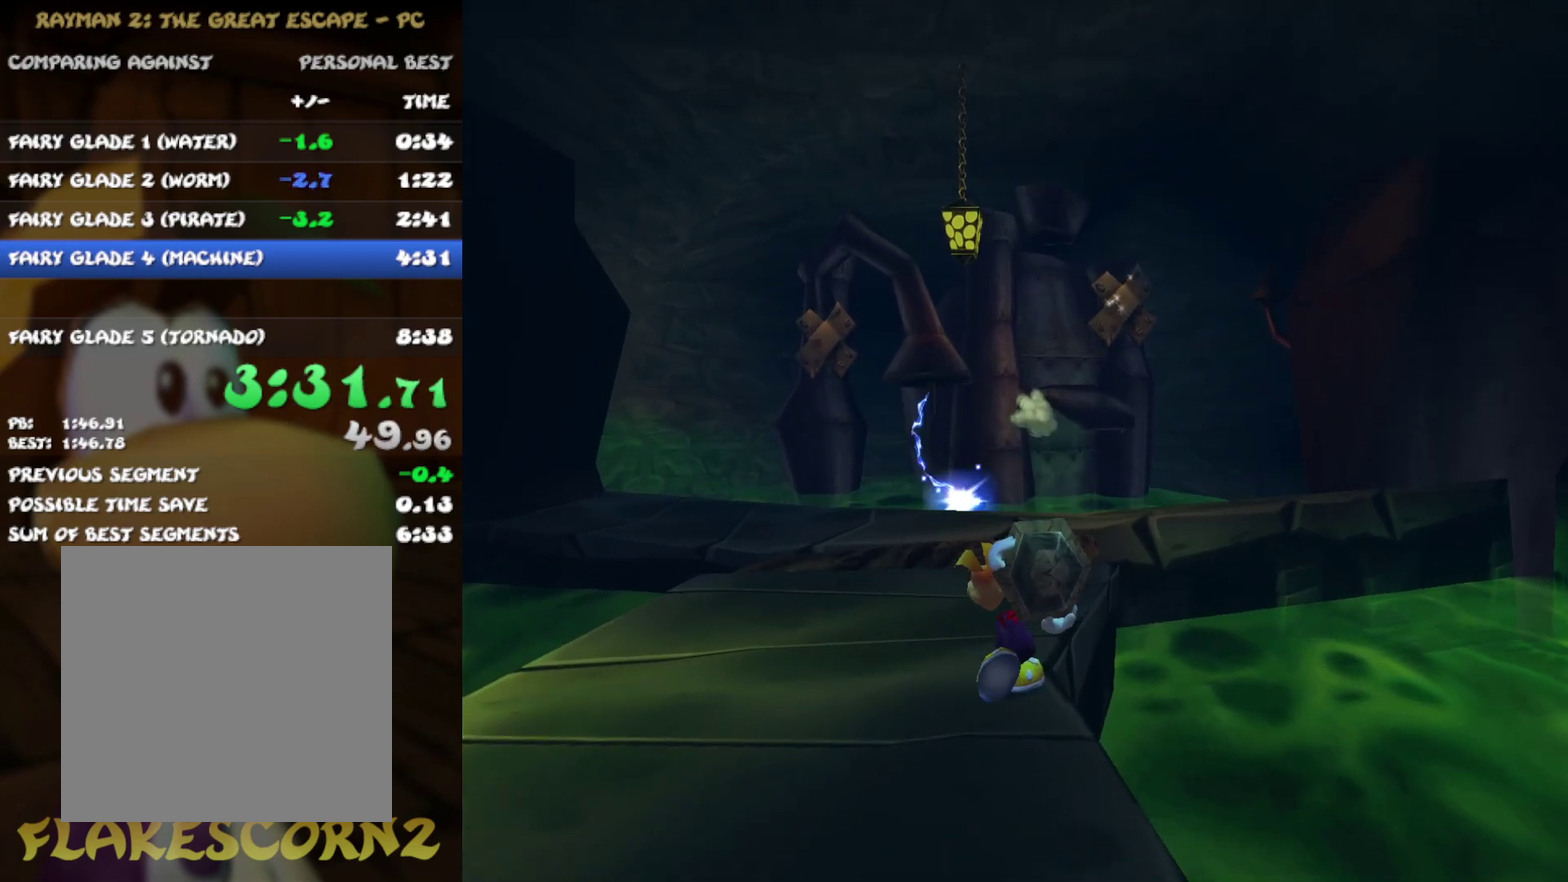
{"buttons": [], "left_stick": "up", "right_stick": "center"}
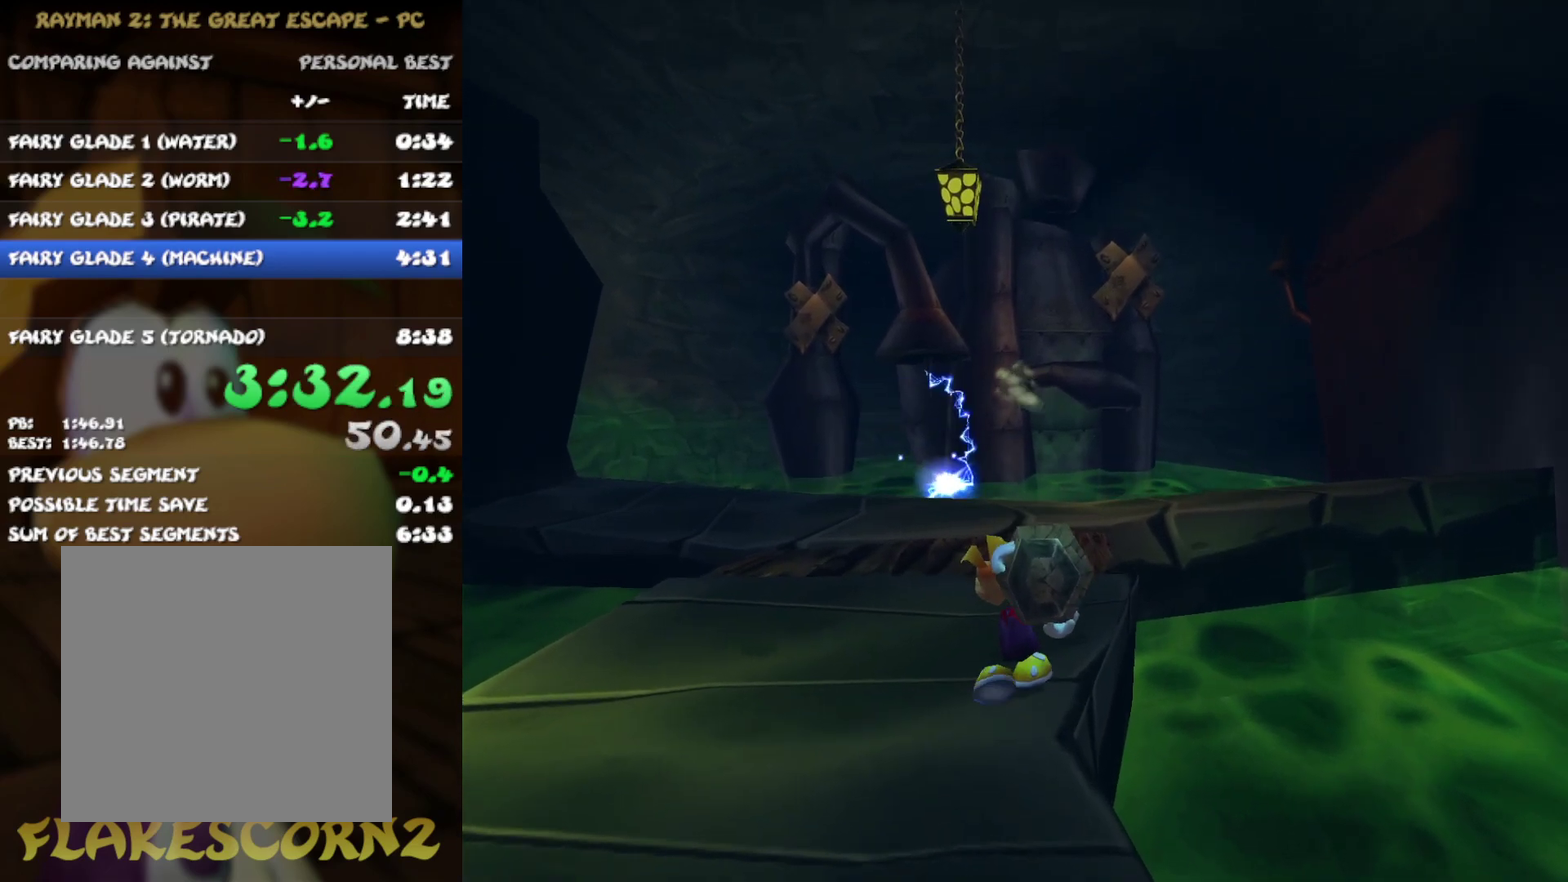
{"buttons": [], "left_stick": "up", "right_stick": "center", "events": []}
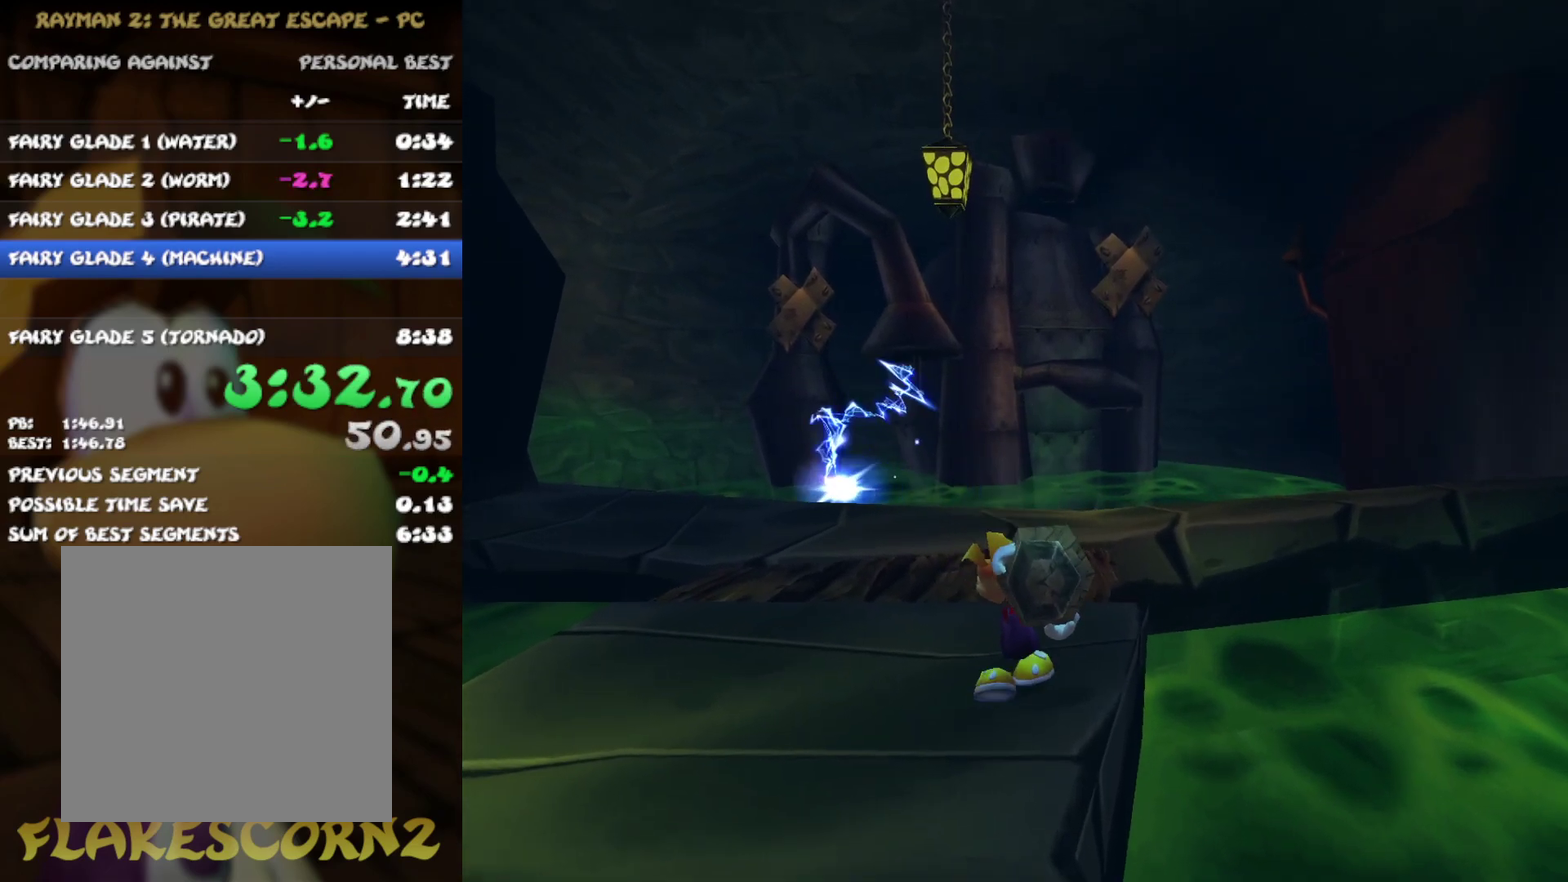
{"buttons": [], "left_stick": "up", "right_stick": "center", "events": []}
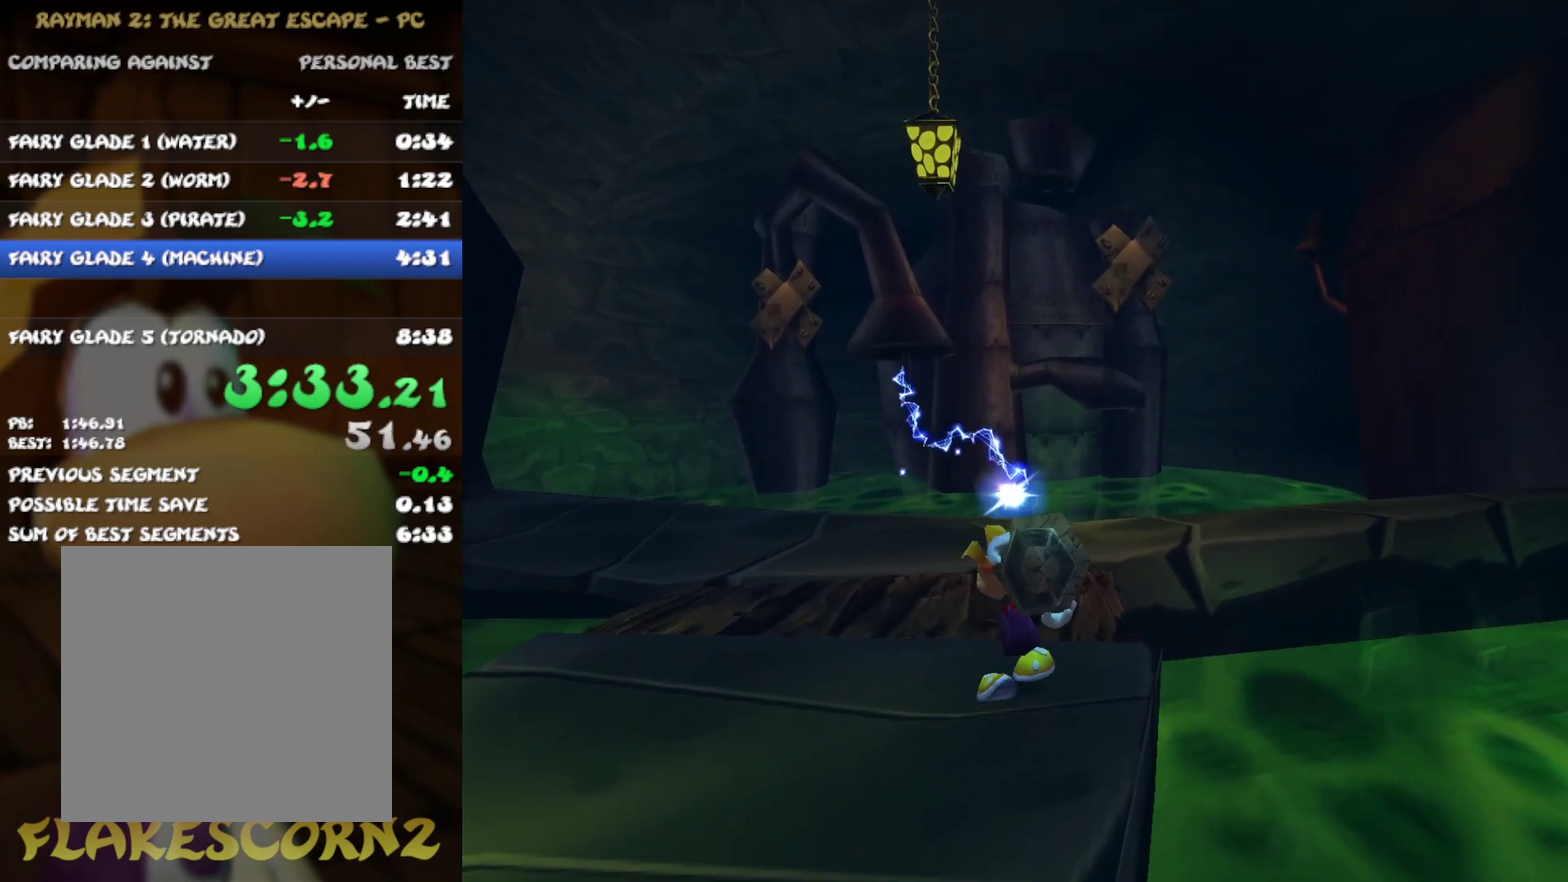
{"buttons": [], "left_stick": "up", "right_stick": "center", "events": []}
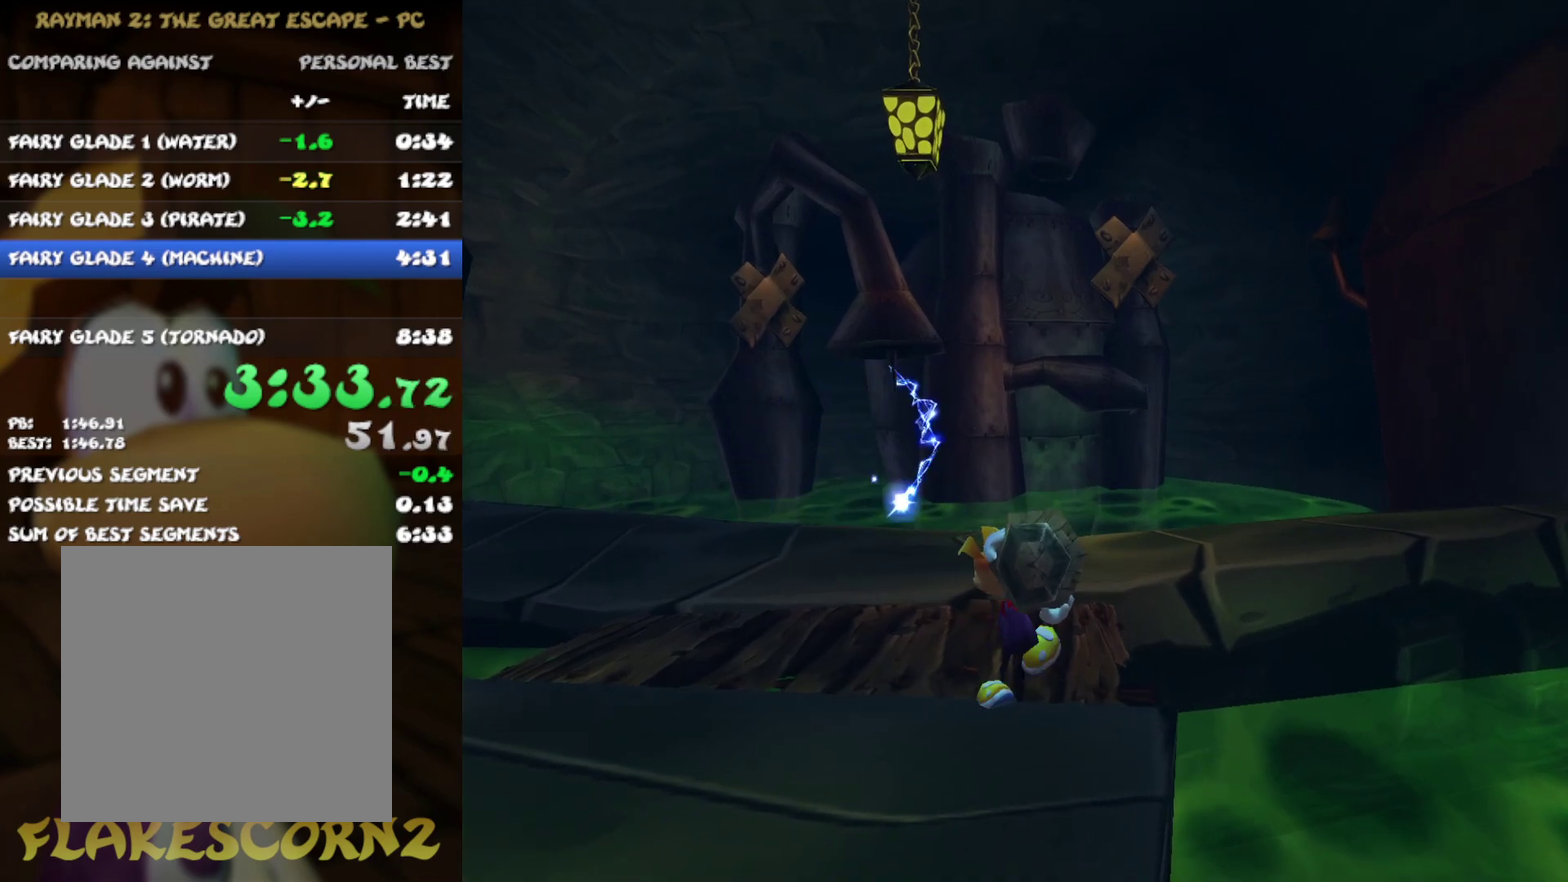
{"buttons": [], "left_stick": "up", "right_stick": "center", "events": []}
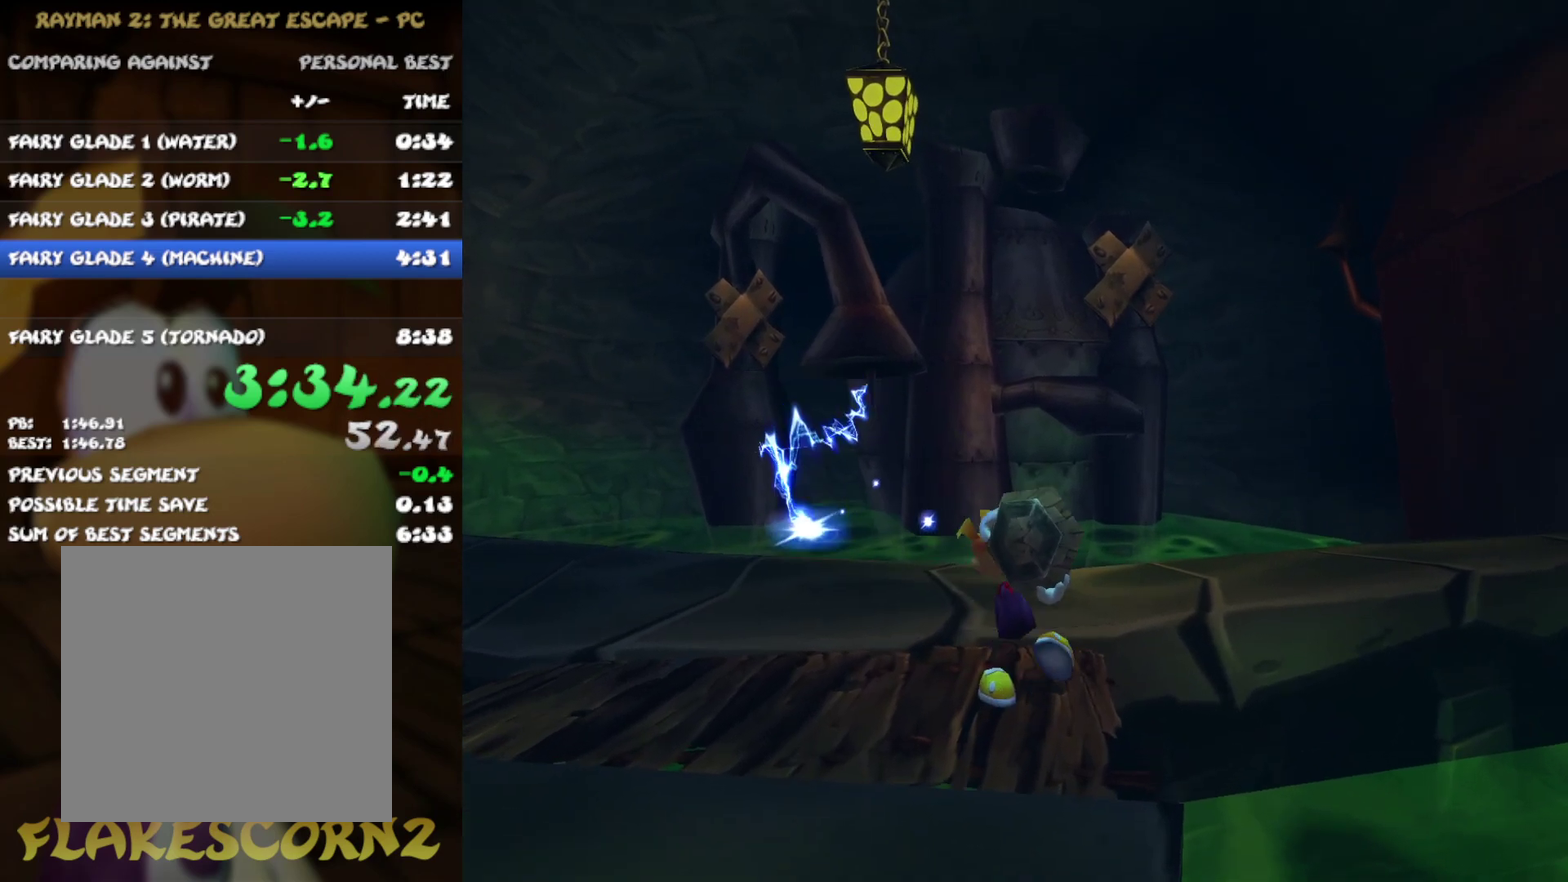
{"buttons": [], "left_stick": "up", "right_stick": "center", "events": []}
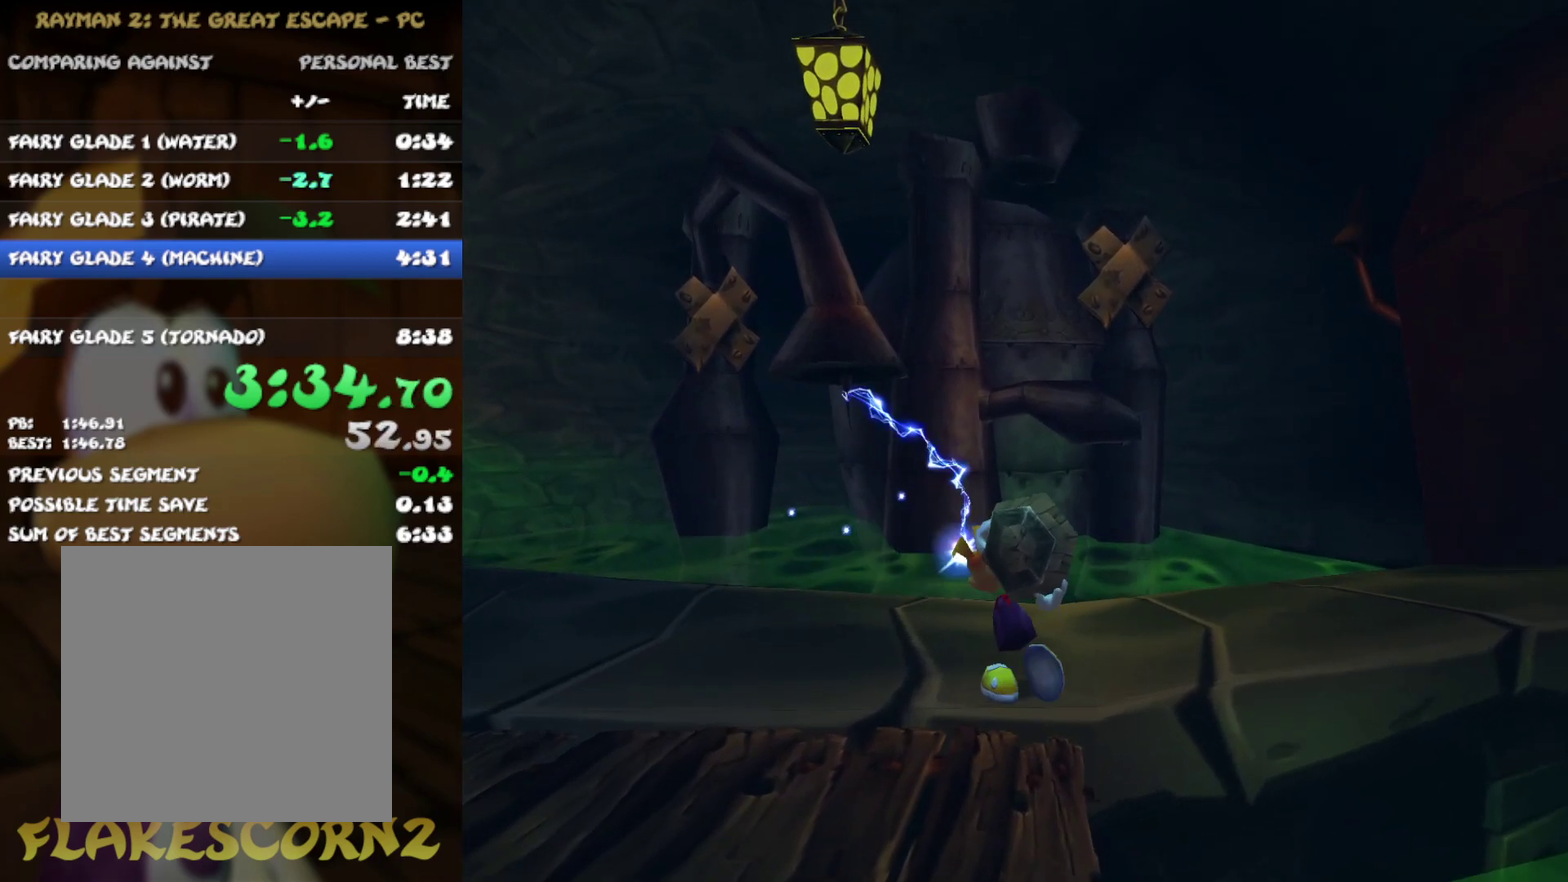
{"buttons": [], "left_stick": "up", "right_stick": "center", "events": [[233, "B", "down"], [400, "B", "up"]]}
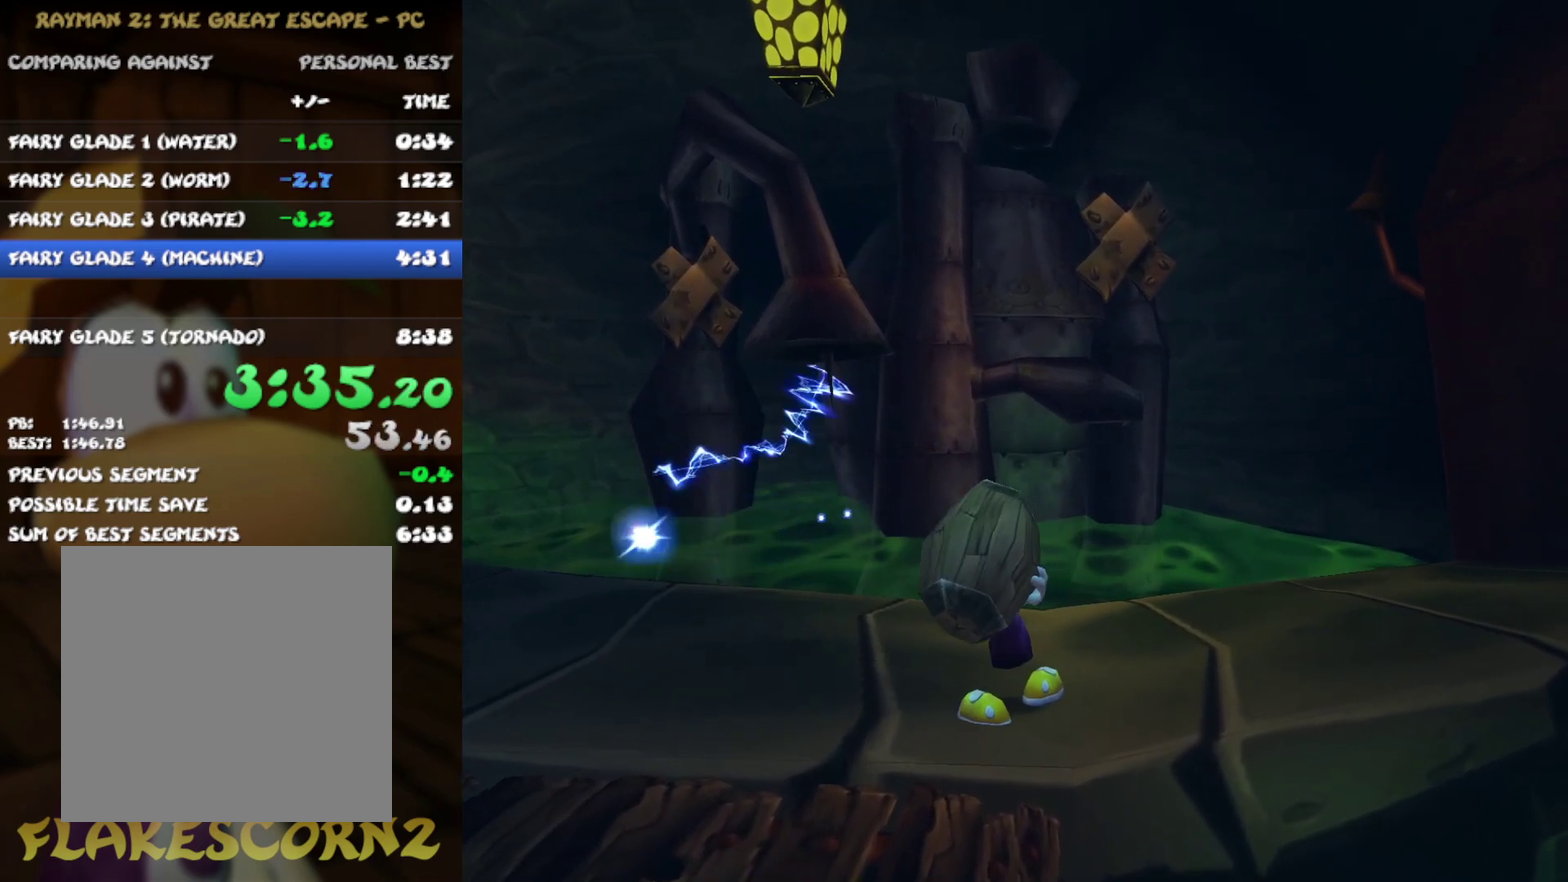
{"buttons": [], "left_stick": "down", "right_stick": "center", "events": [[167, "left_stick", "center"], [367, "left_stick", "down"]]}
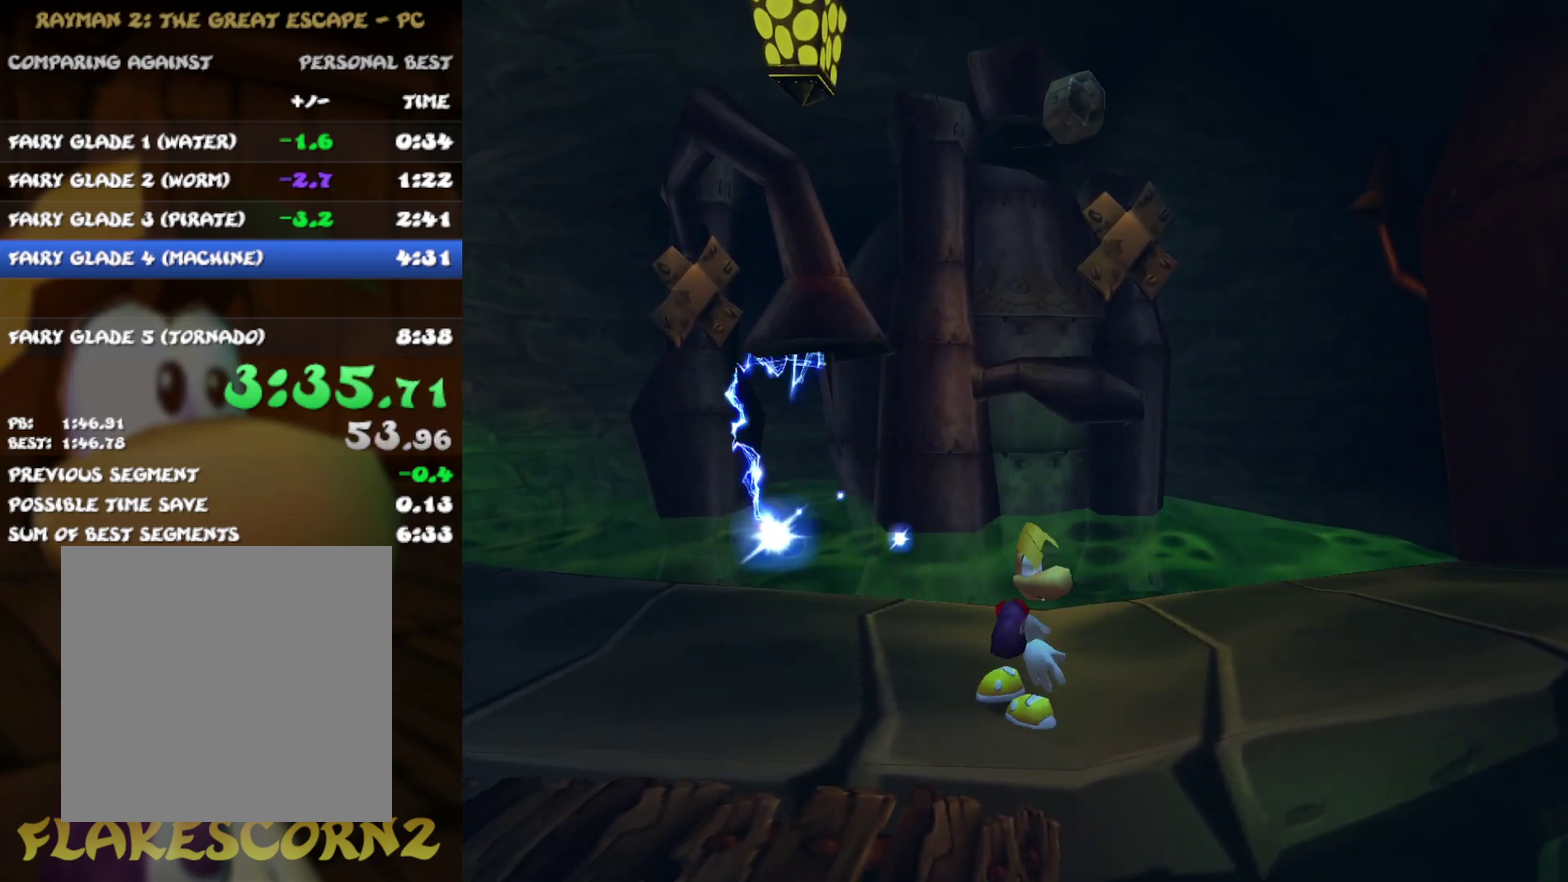
{"buttons": [], "left_stick": "down-left", "right_stick": "center", "events": [[367, "left_stick", "down-left"]]}
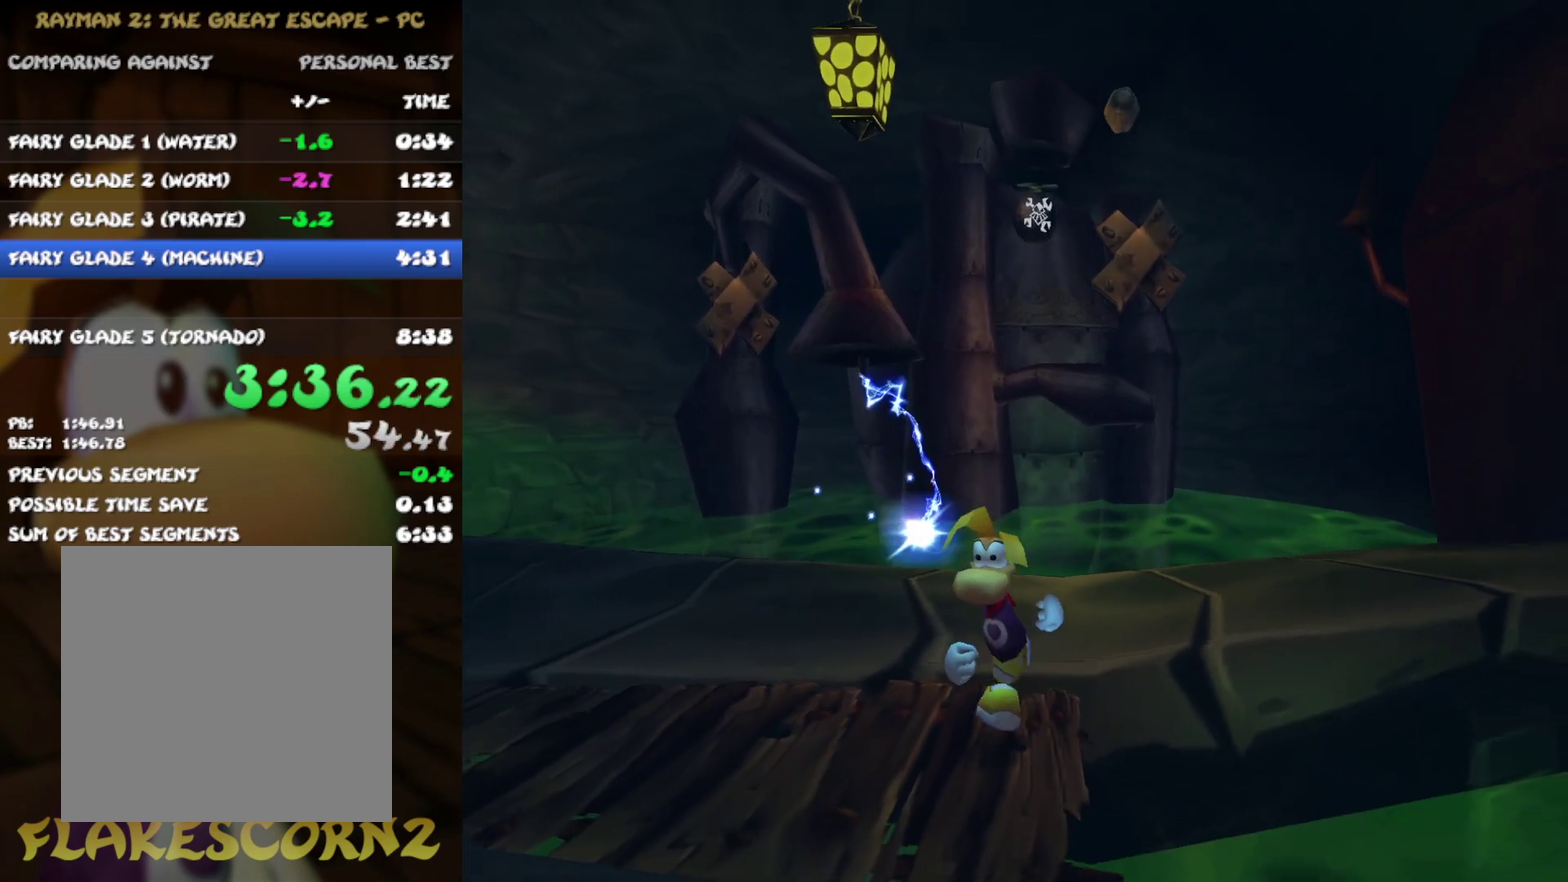
{"buttons": [], "left_stick": "down", "right_stick": "center", "events": [[433, "left_stick", "down"]]}
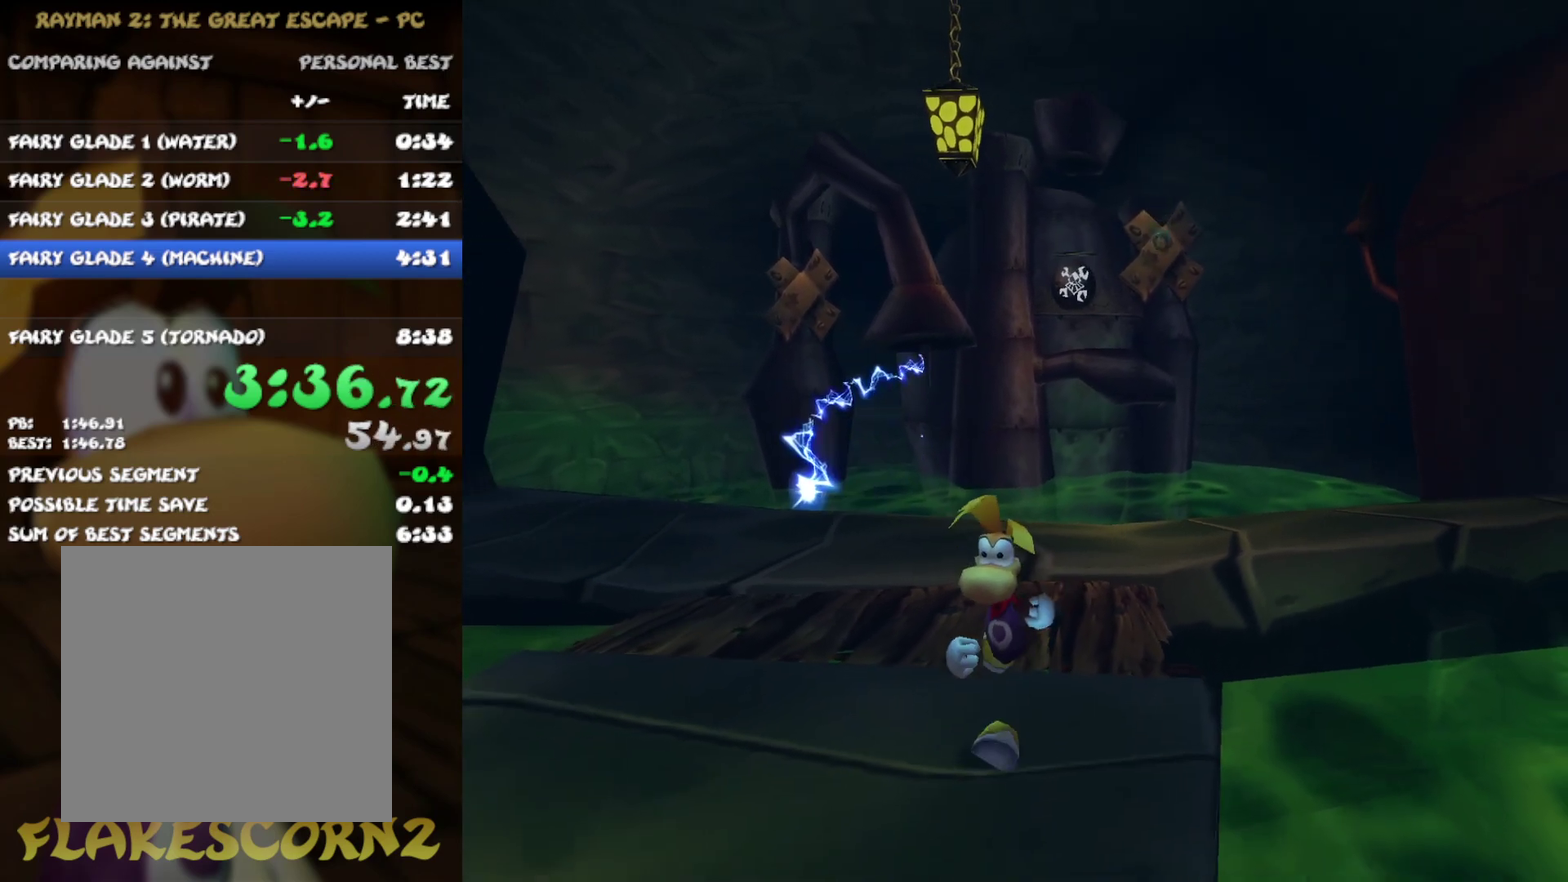
{"buttons": ["B"], "left_stick": "down", "right_stick": "center", "events": [[317, "B", "down"], [383, "B", "up"], [467, "B", "down"]]}
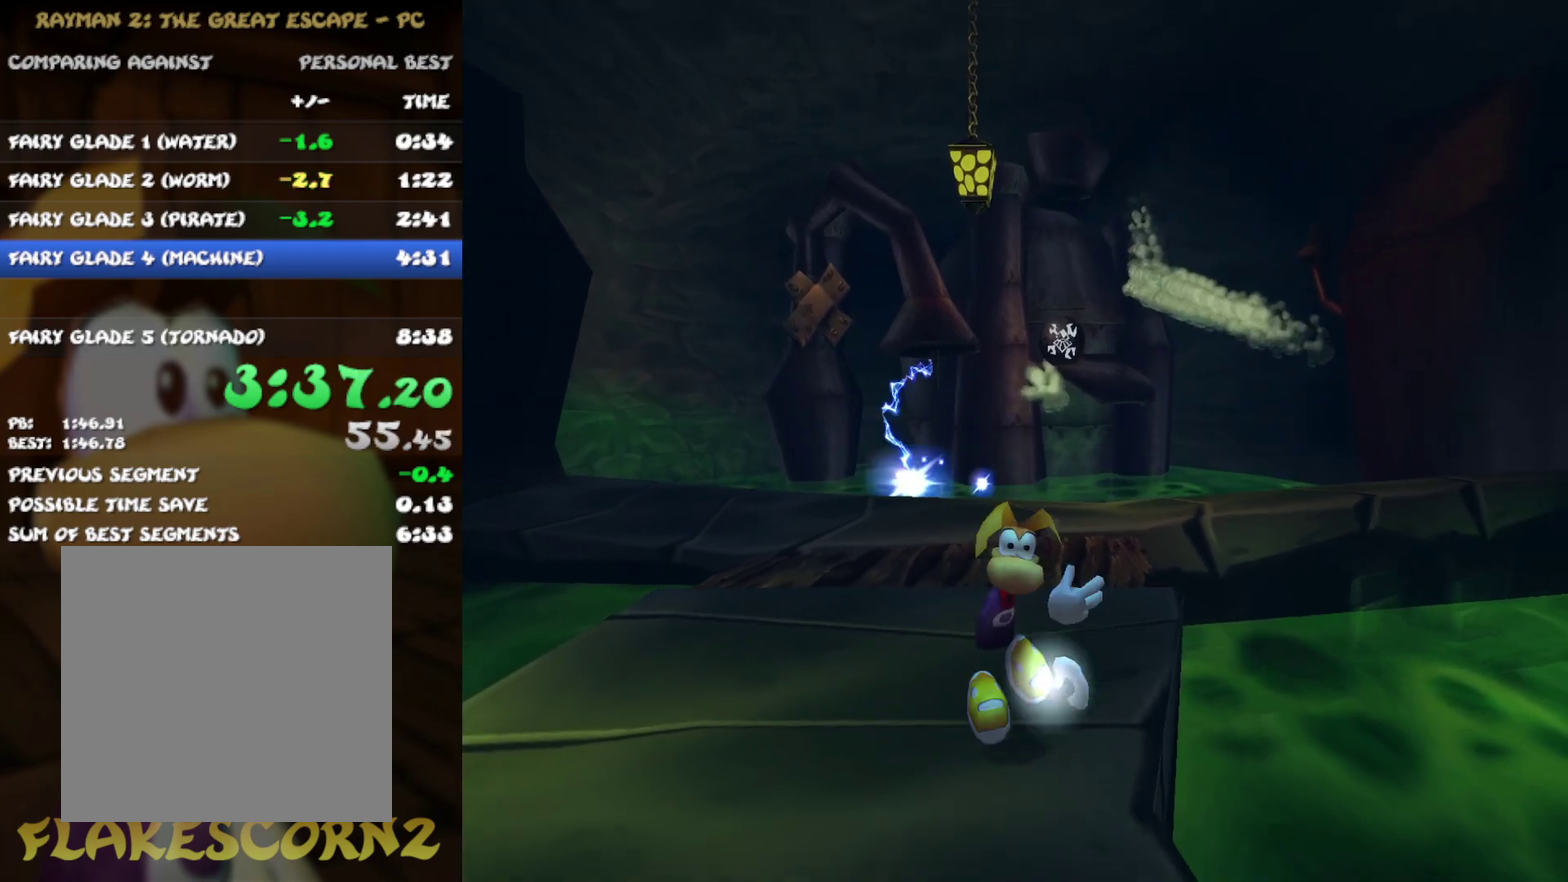
{"buttons": ["B"], "left_stick": "down-right", "right_stick": "center", "events": [[33, "B", "up"], [117, "B", "down"], [183, "B", "up"], [283, "B", "down"], [367, "B", "up"], [433, "left_stick", "down-right"], [450, "B", "down"]]}
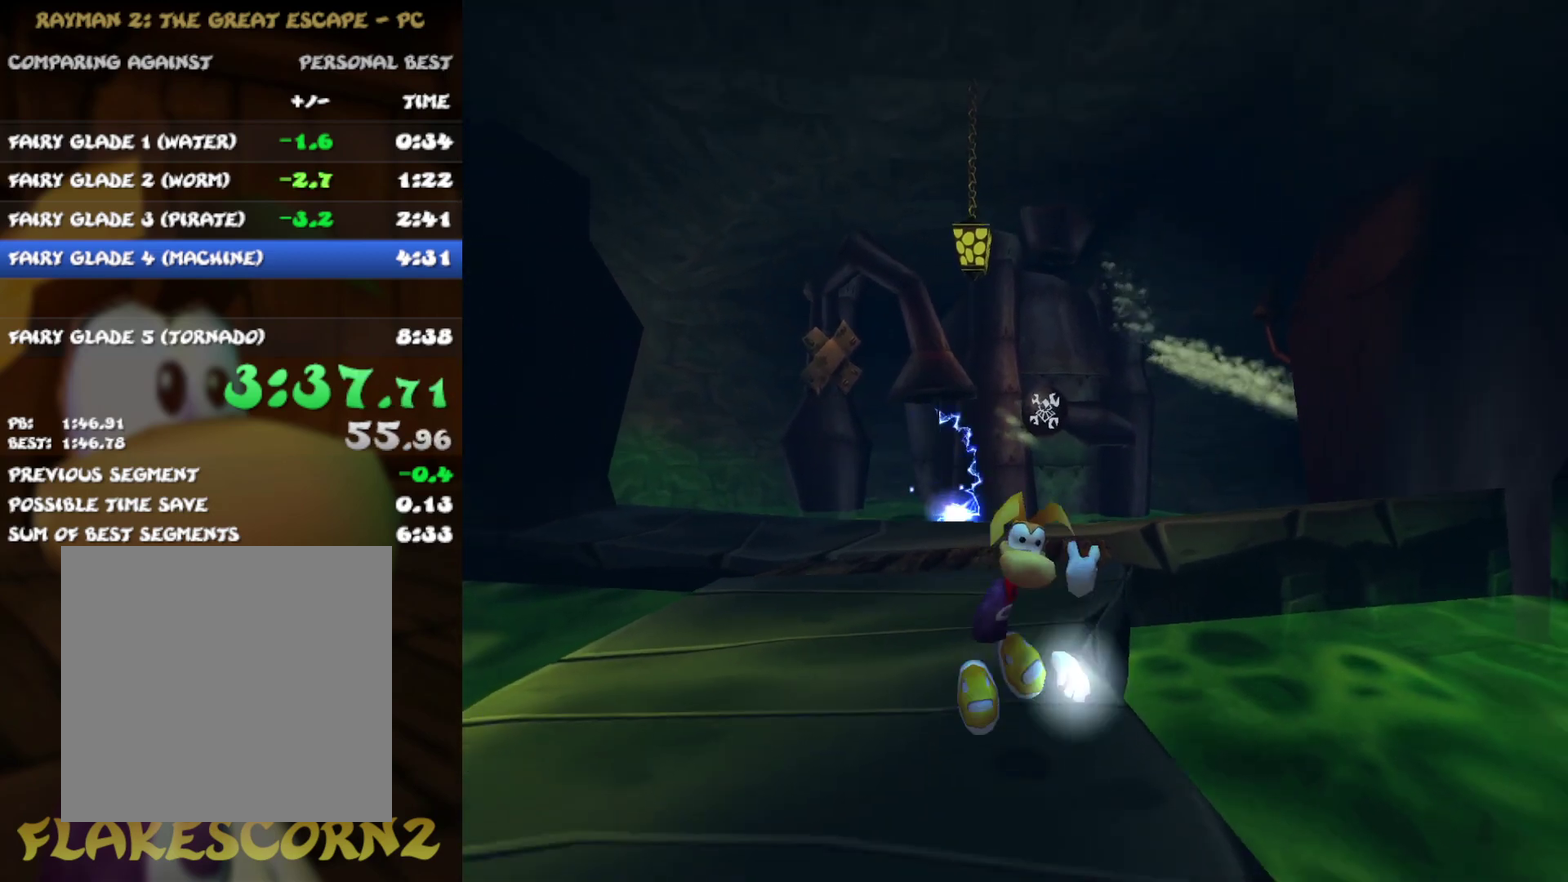
{"buttons": ["B"], "left_stick": "down", "right_stick": "center", "events": [[17, "B", "up"], [117, "B", "down"], [133, "left_stick", "down"], [183, "B", "up"], [283, "B", "down"], [367, "B", "up"], [450, "B", "down"]]}
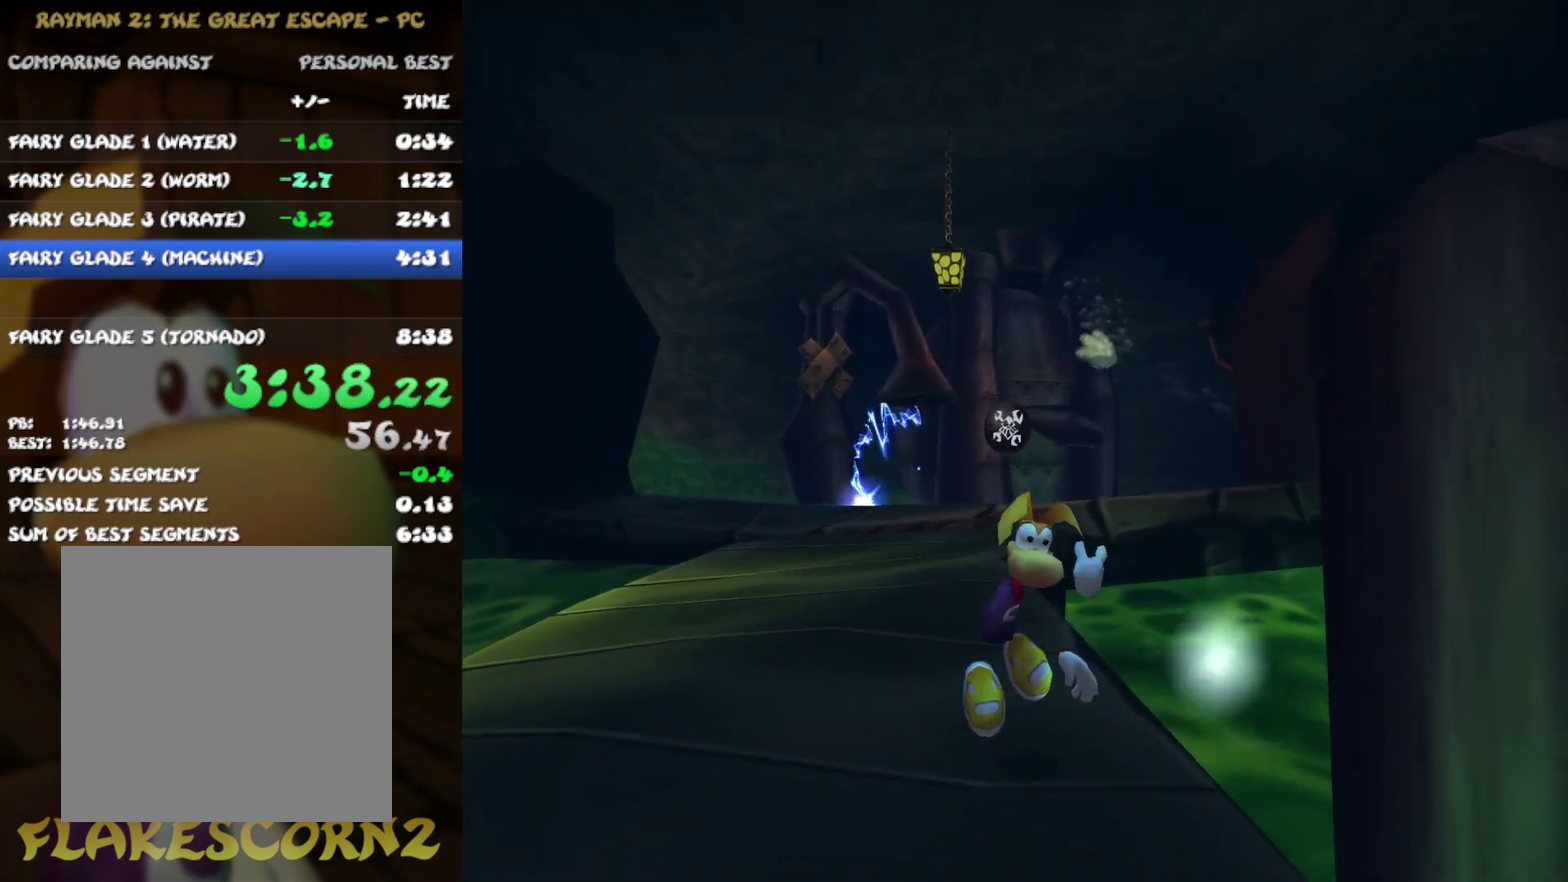
{"buttons": ["B"], "left_stick": "down", "right_stick": "center", "events": [[33, "B", "up"], [117, "B", "down"], [200, "B", "up"], [283, "B", "down"], [367, "B", "up"], [450, "B", "down"]]}
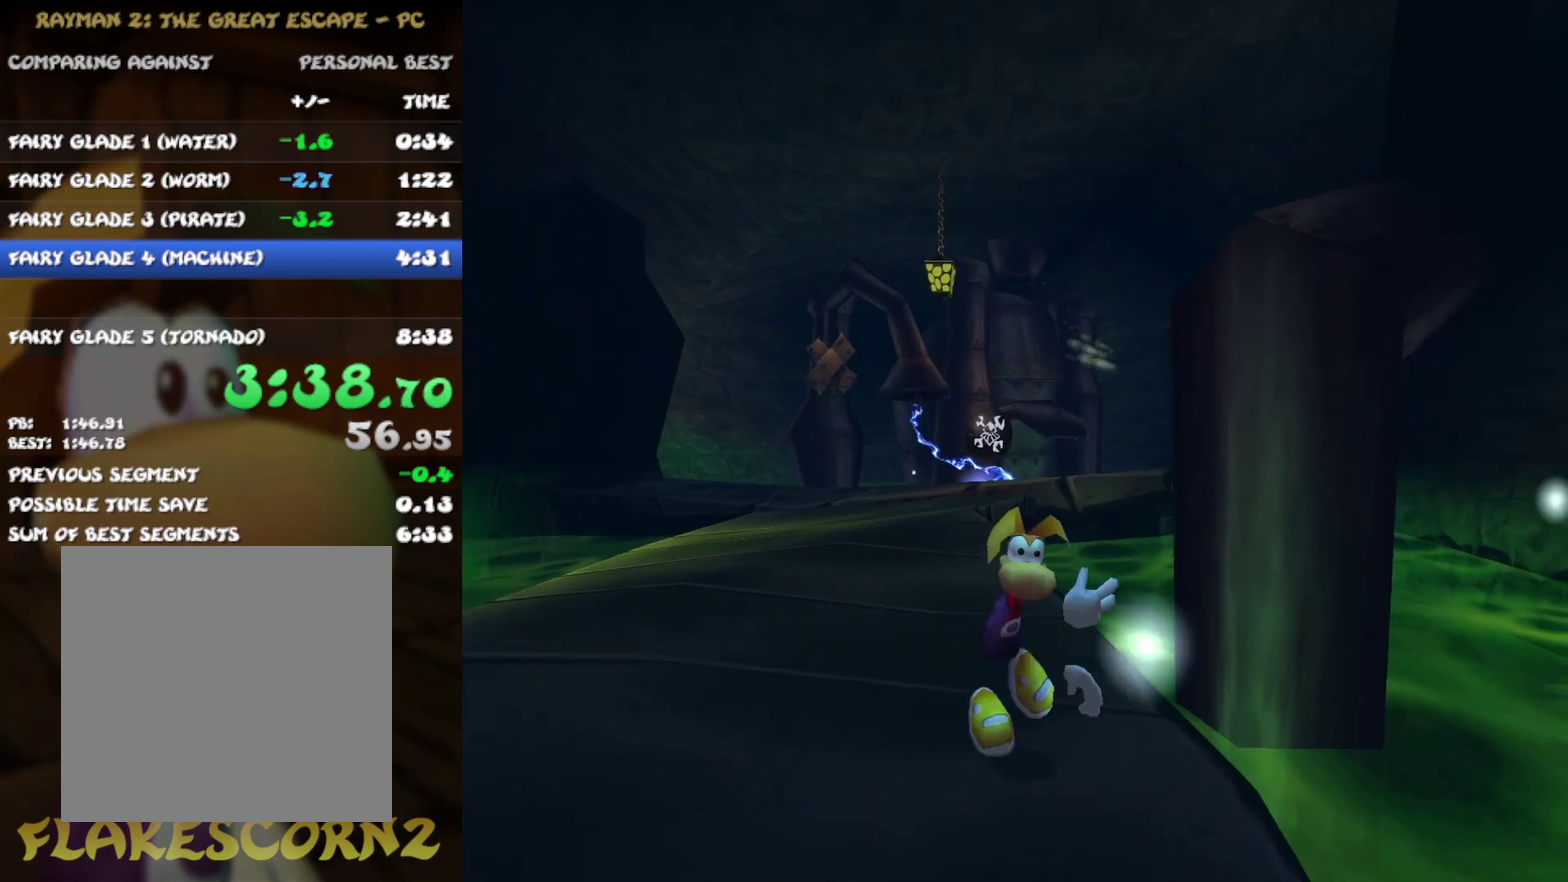
{"buttons": [], "left_stick": "down", "right_stick": "center", "events": [[33, "B", "up"], [133, "B", "down"], [200, "B", "up"], [283, "B", "down"], [367, "B", "up"]]}
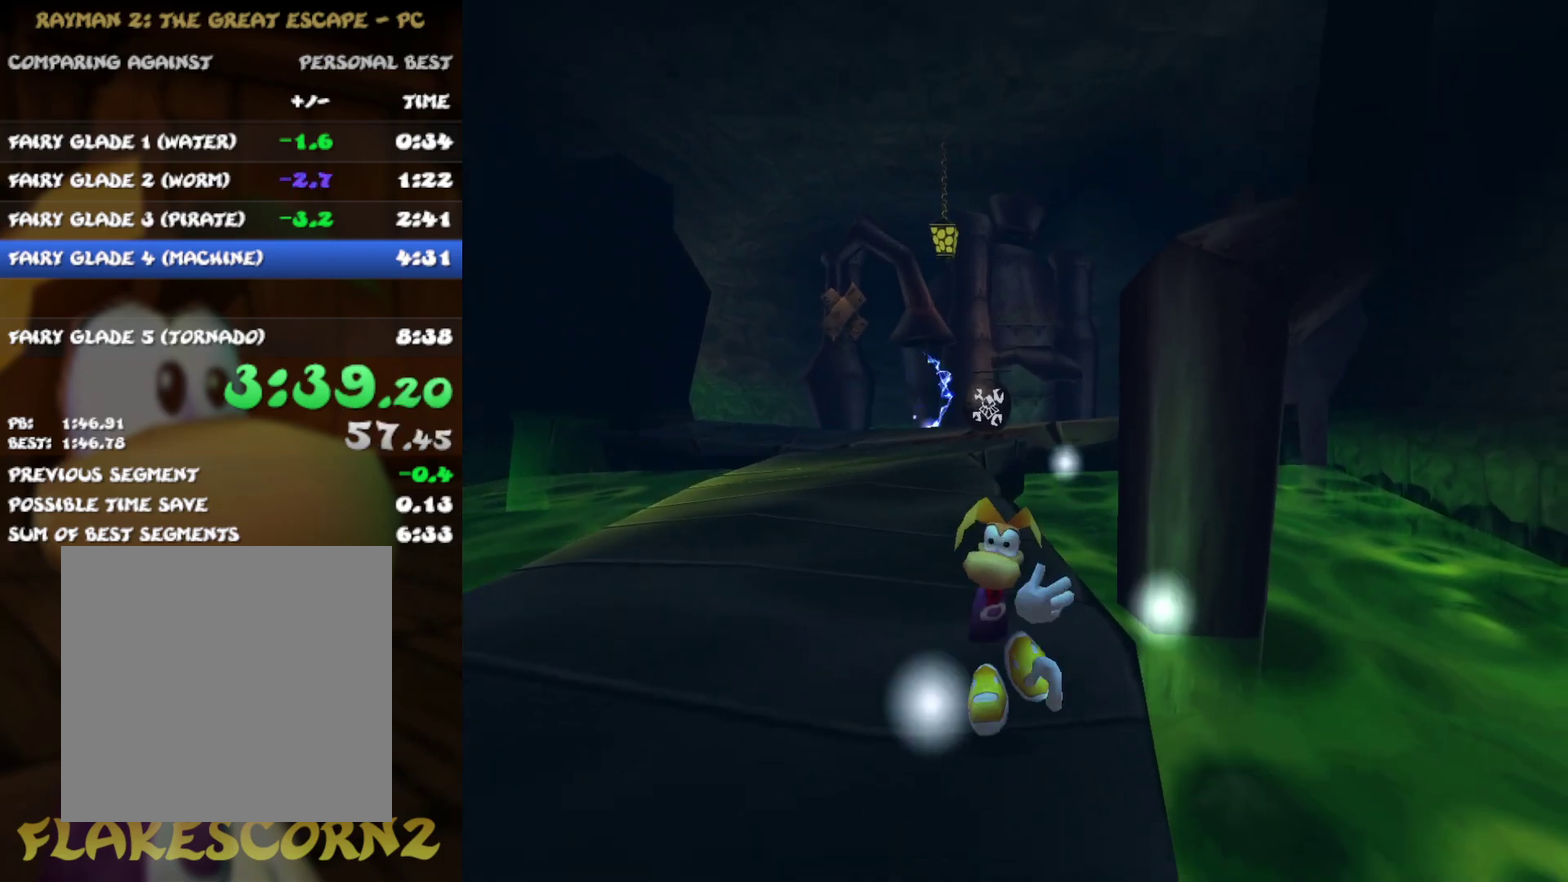
{"buttons": [], "left_stick": "down", "right_stick": "center", "events": []}
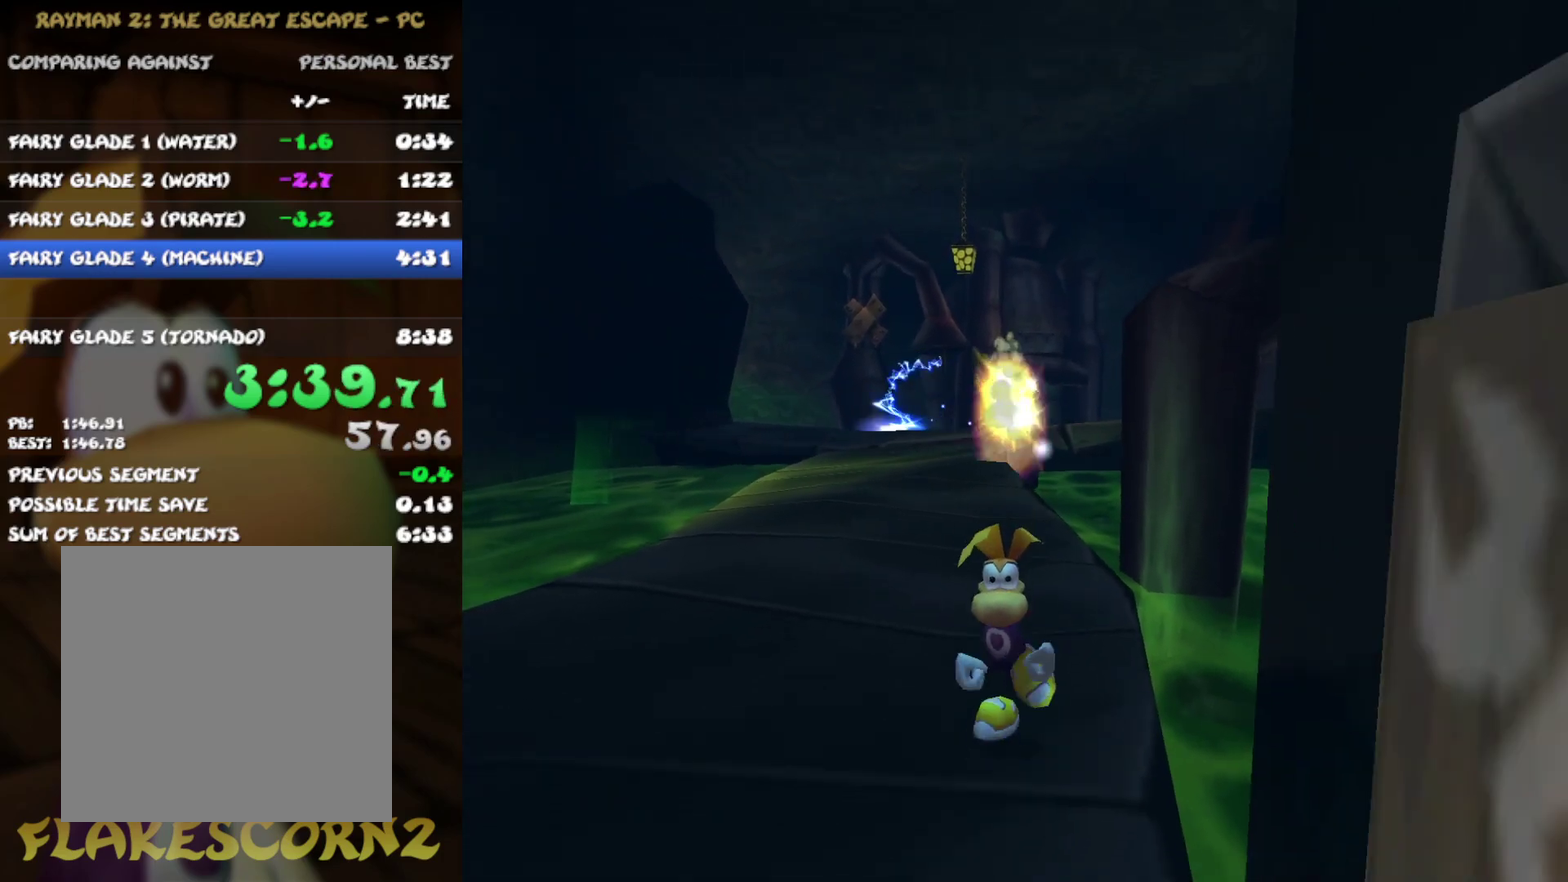
{"buttons": [], "left_stick": "down", "right_stick": "center", "events": []}
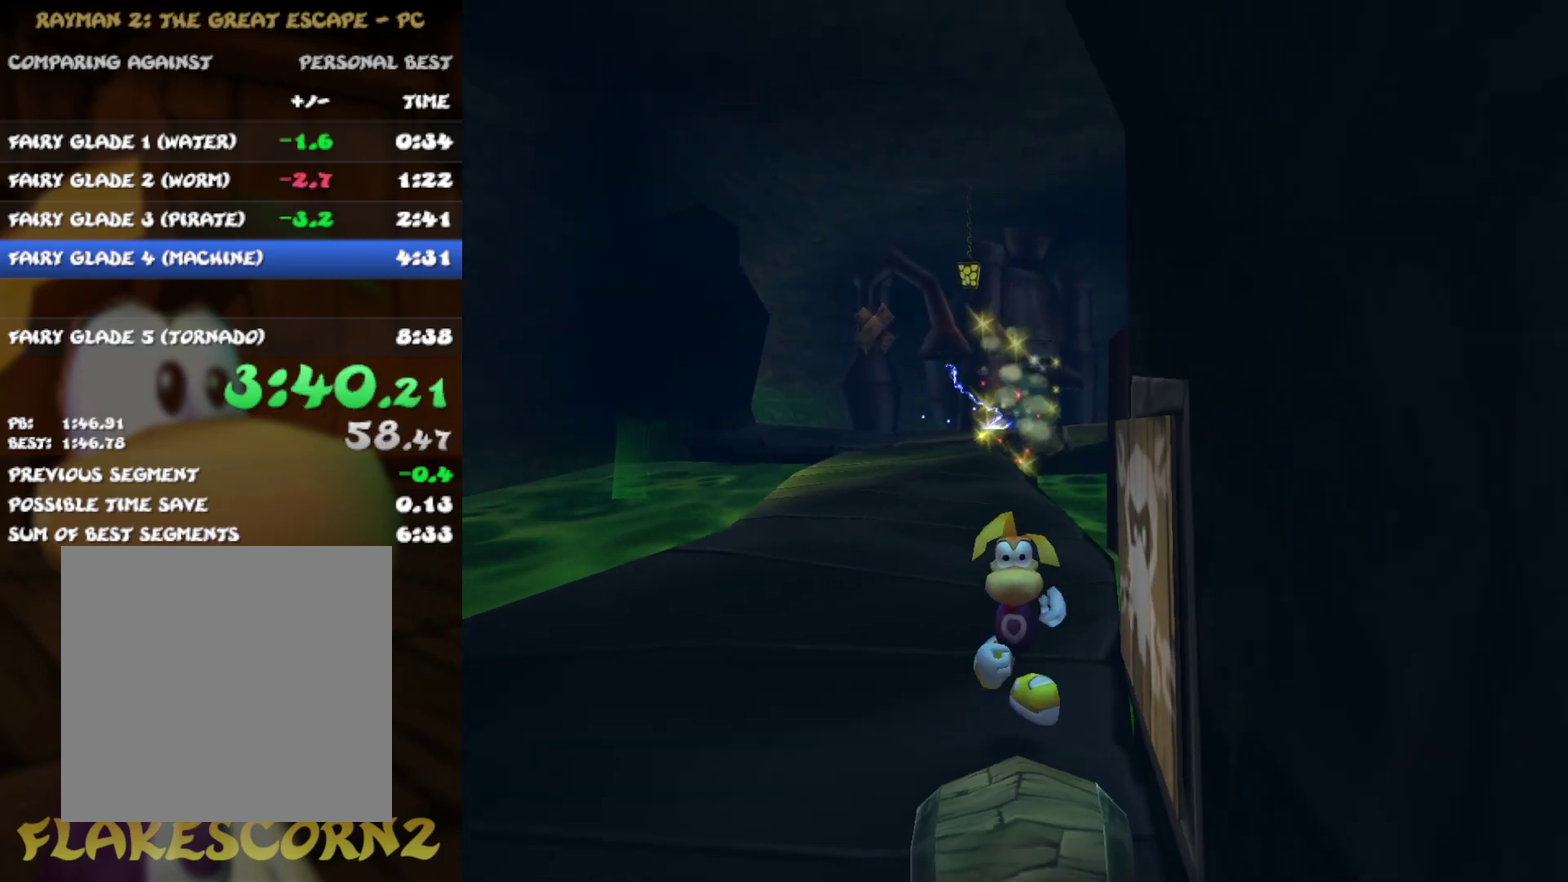
{"buttons": [], "left_stick": "up", "right_stick": "center", "events": [[133, "left_stick", "center"], [367, "left_stick", "up"]]}
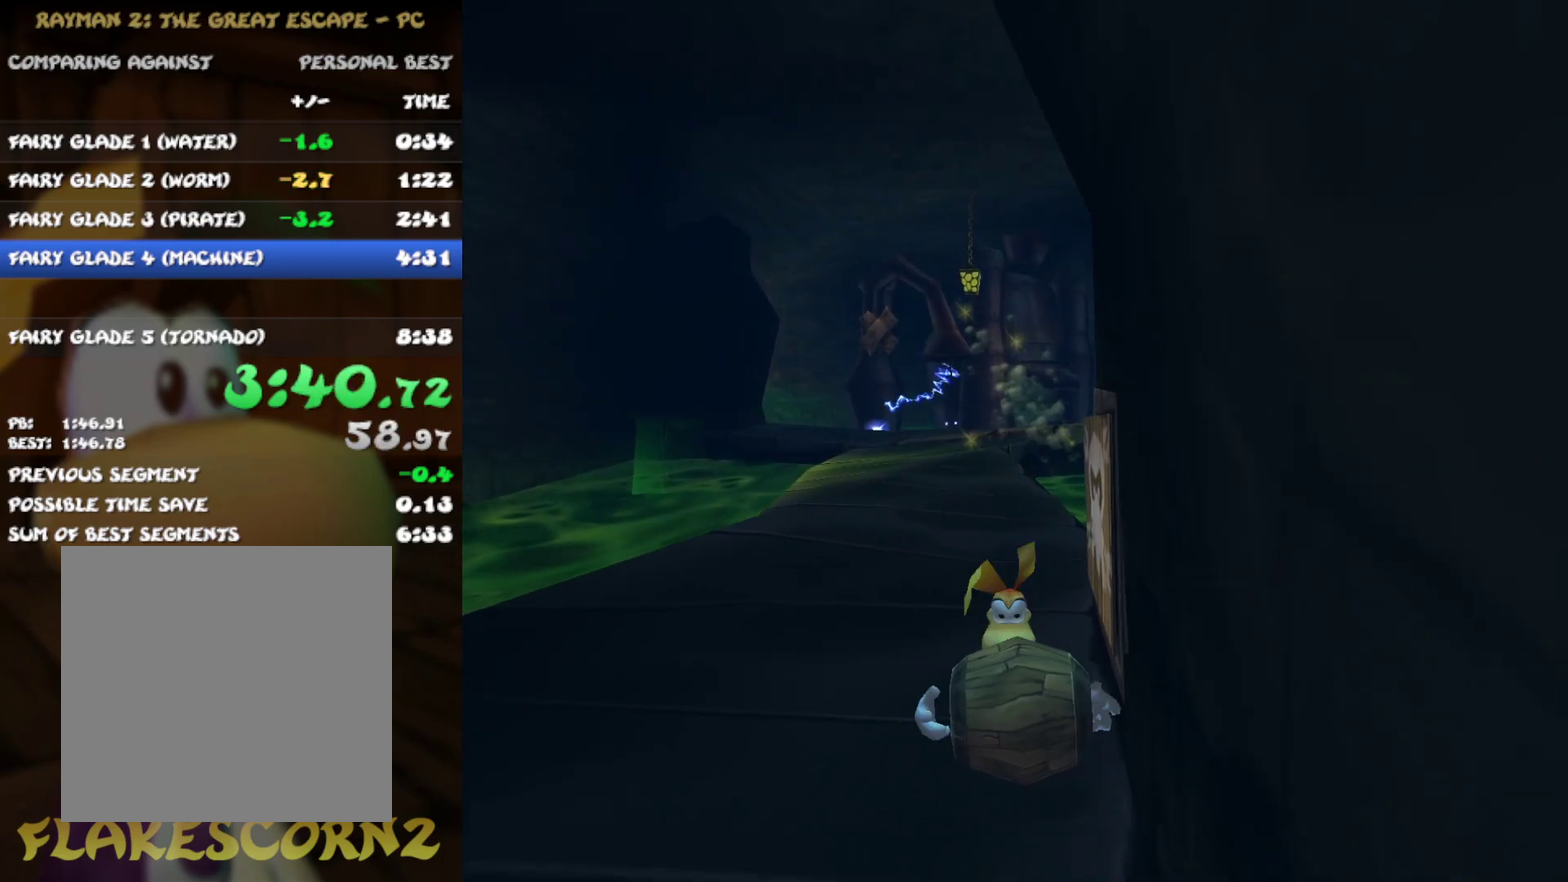
{"buttons": [], "left_stick": "up", "right_stick": "center", "events": []}
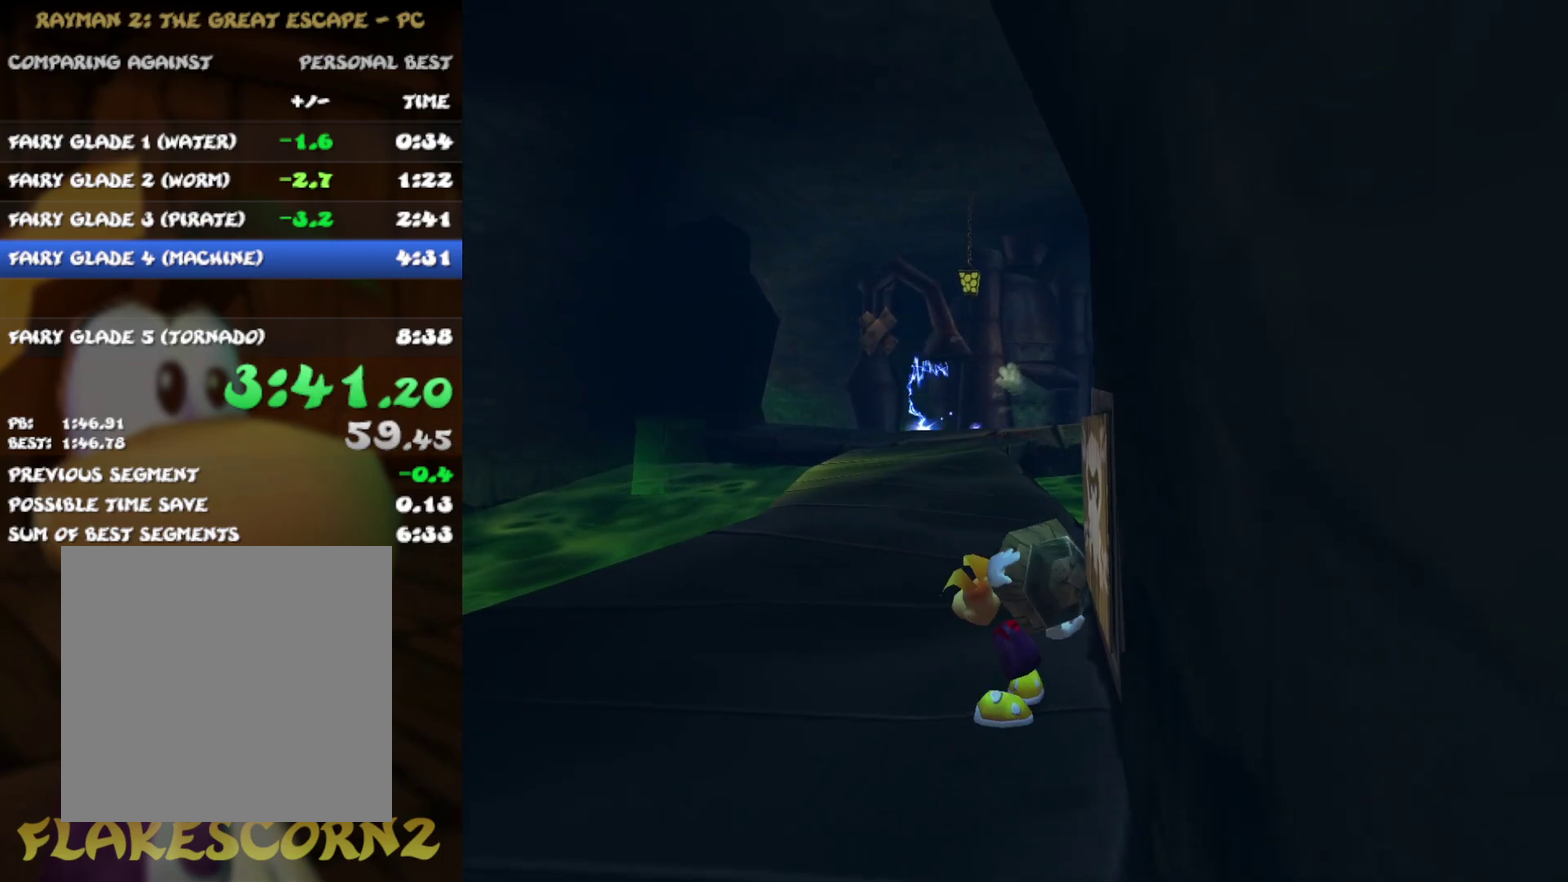
{"buttons": [], "left_stick": "up-left", "right_stick": "center", "events": [[17, "left_stick", "up-left"]]}
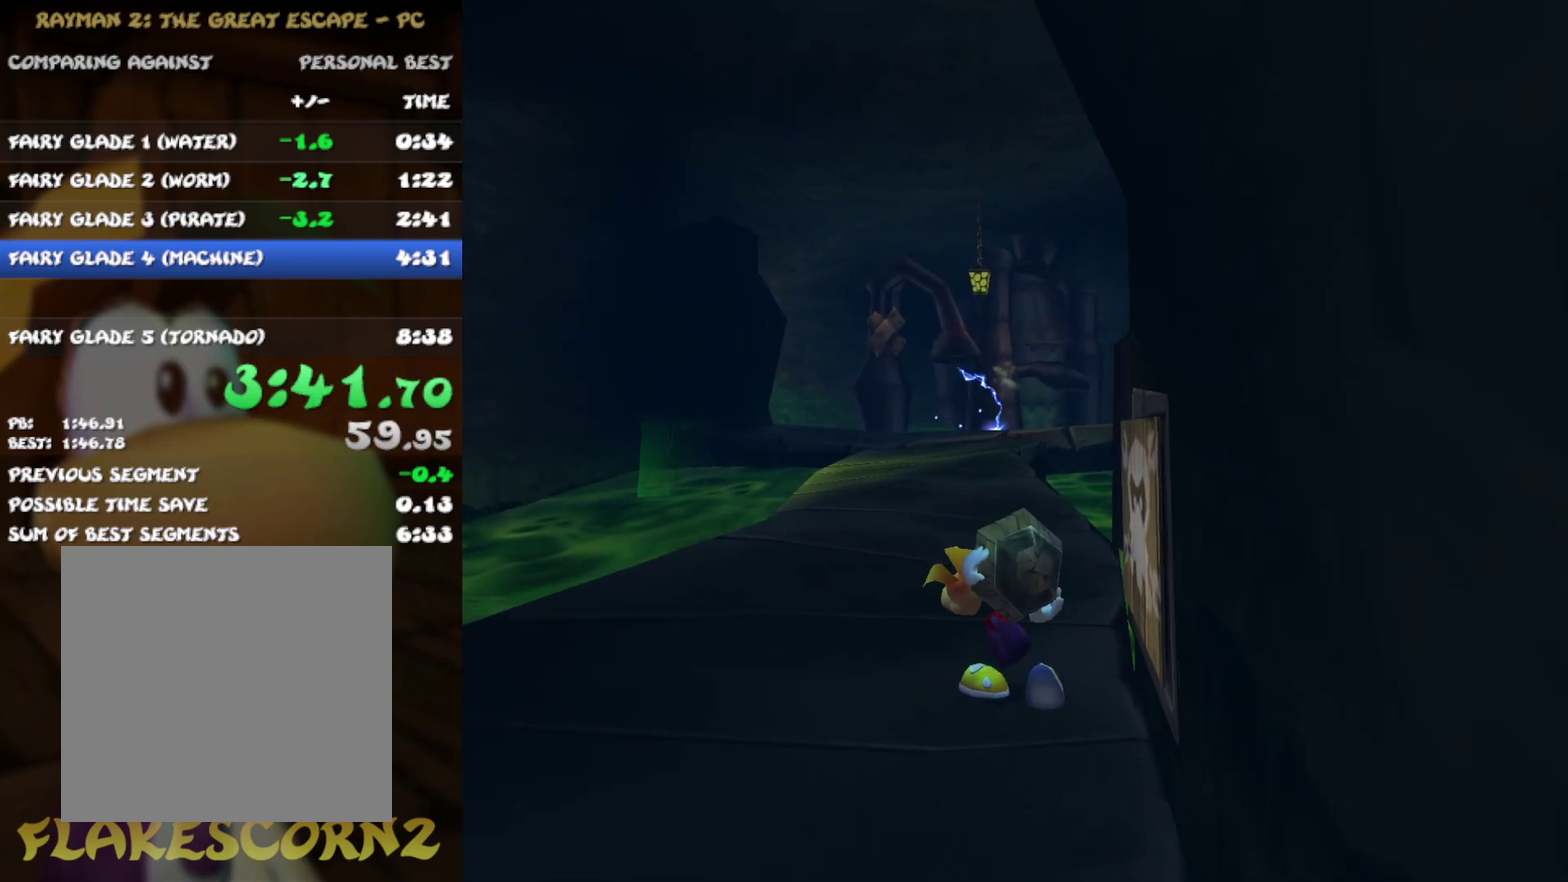
{"buttons": [], "left_stick": "up-left", "right_stick": "center", "events": []}
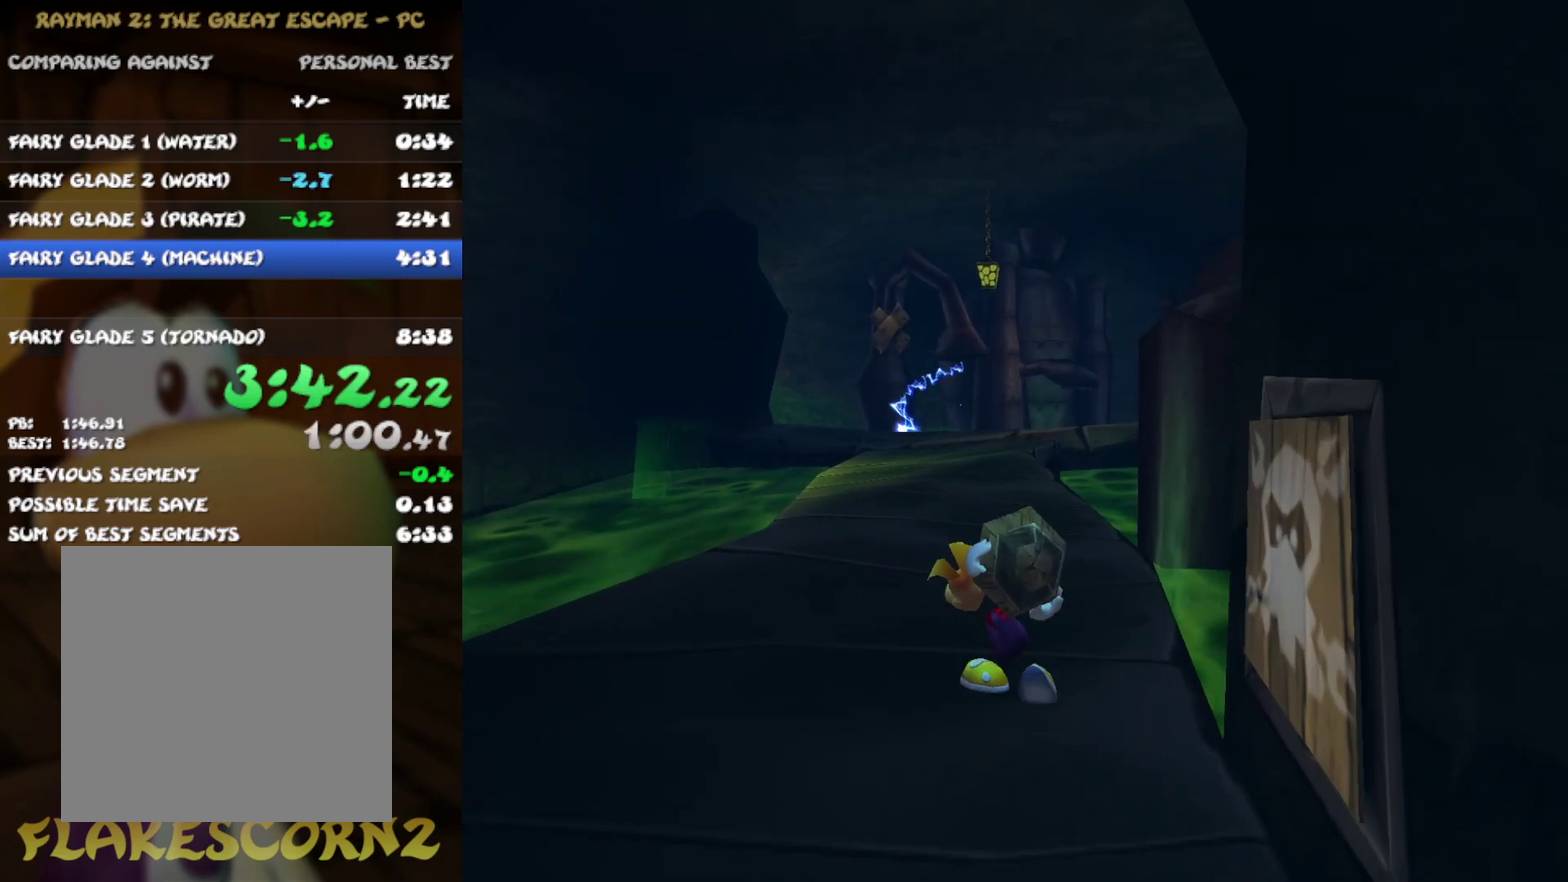
{"buttons": [], "left_stick": "up-left", "right_stick": "center", "events": []}
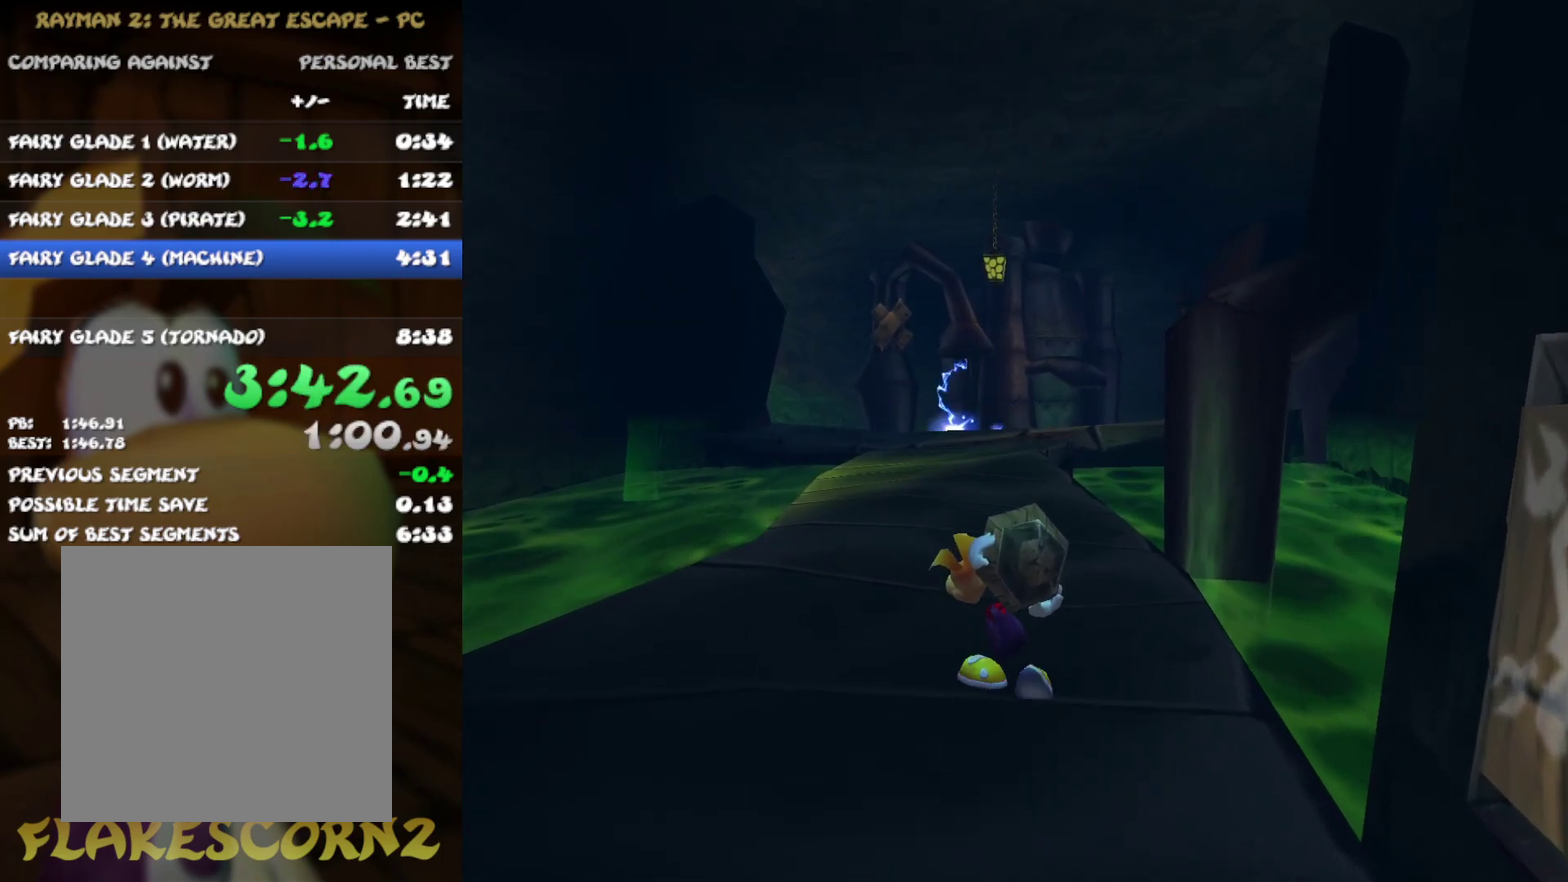
{"buttons": [], "left_stick": "up-left", "right_stick": "center", "events": []}
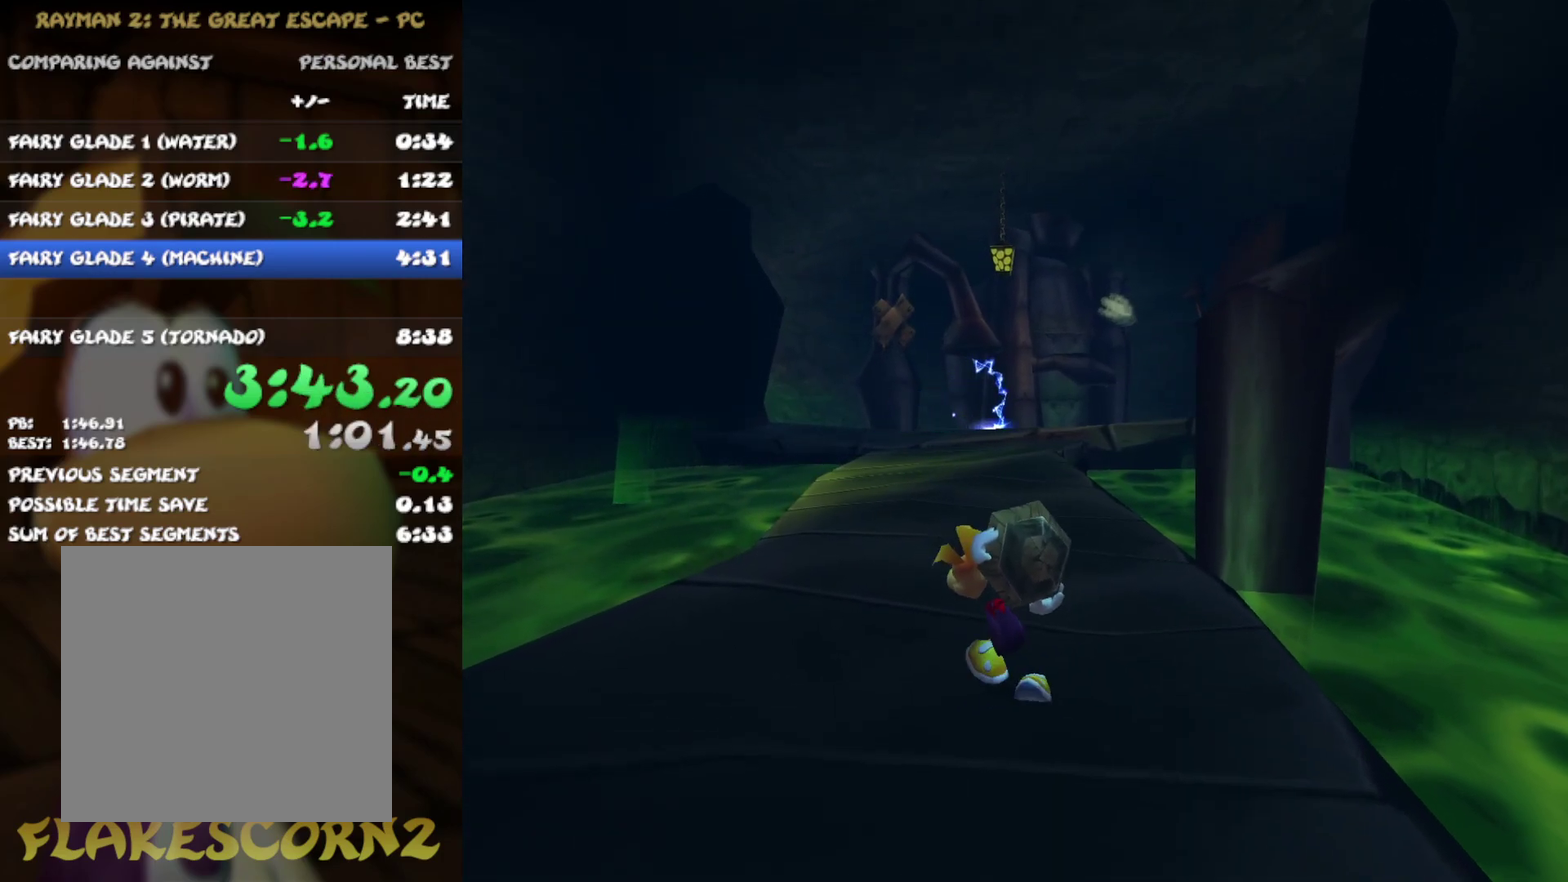
{"buttons": [], "left_stick": "up", "right_stick": "center", "events": [[300, "left_stick", "up"]]}